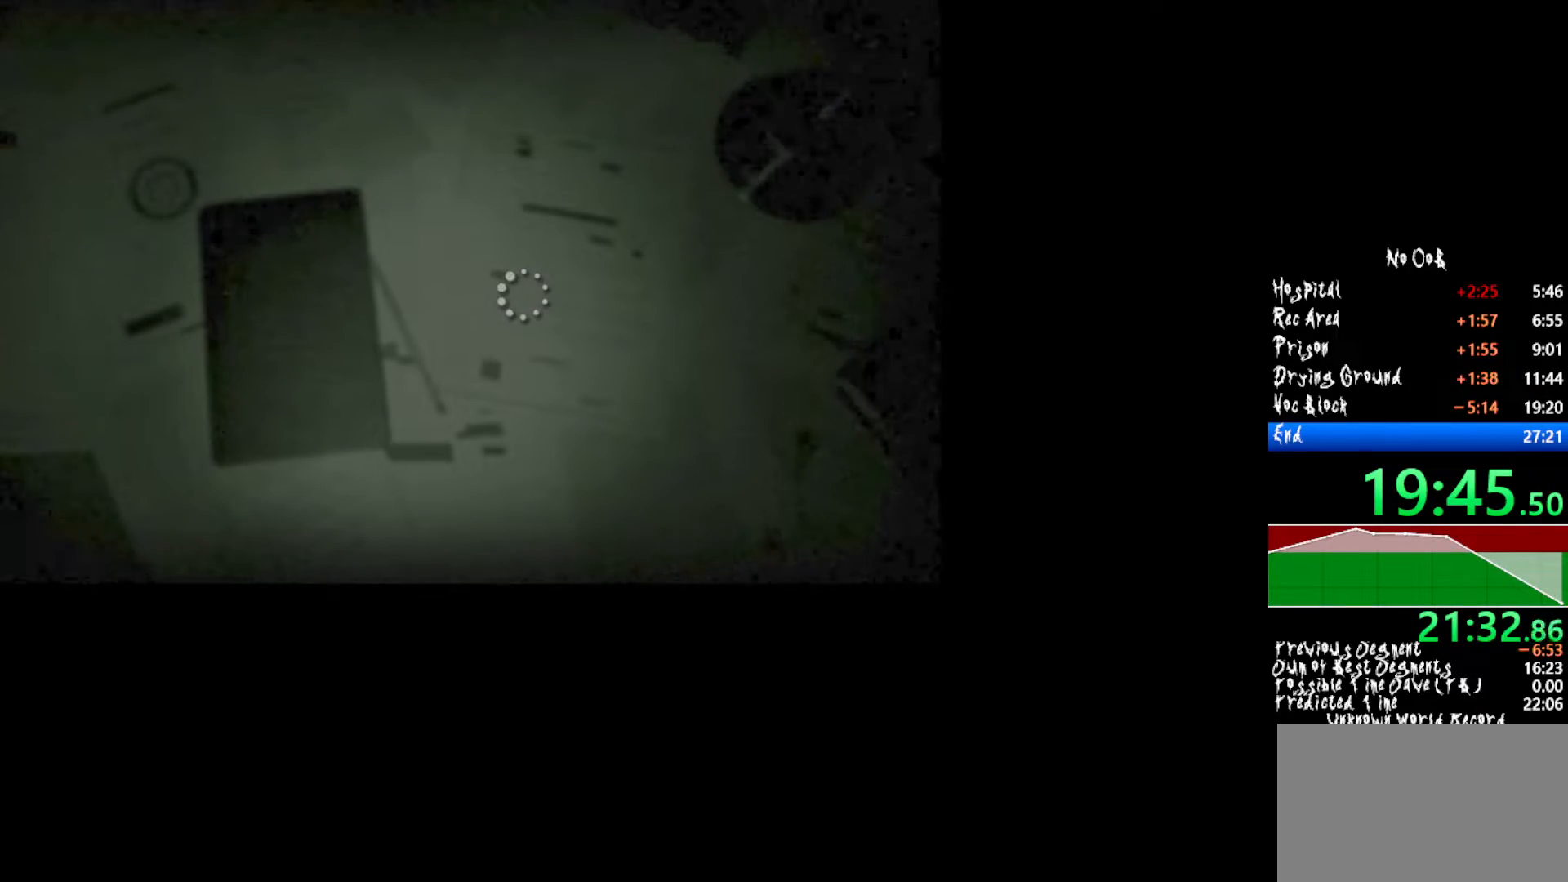
Gameplay with keyboard and mouse; each line is a JSON object with the keys and mouse buttons held at the frame after it. "events" lists presses ("down") and releases ("up") of "1", "2", "3", "4", "5", "a", "alt", "c", "ctrl", "d", "e", "f", "q", "r", "s", "shift", "tab", "v", "w", "x", "z", "mouse_left", "mouse_middle", "mouse_right", "mouse_wheel_up" and "mouse_wheel_down" between this image and that frame as [ms after this image, input, new state], when the widget could be followed in between. "mouse_left", "mouse_middle", "mouse_right", "mouse_wheel_up", "mouse_wheel_down" = the "left", "middle", "right", "wheel_up", "wheel_down" buttons of the "mouse" list. No other keys are recorded. Mouse movement is not recorded.
{"keys": ["shift", "w"], "mouse": [], "events": []}
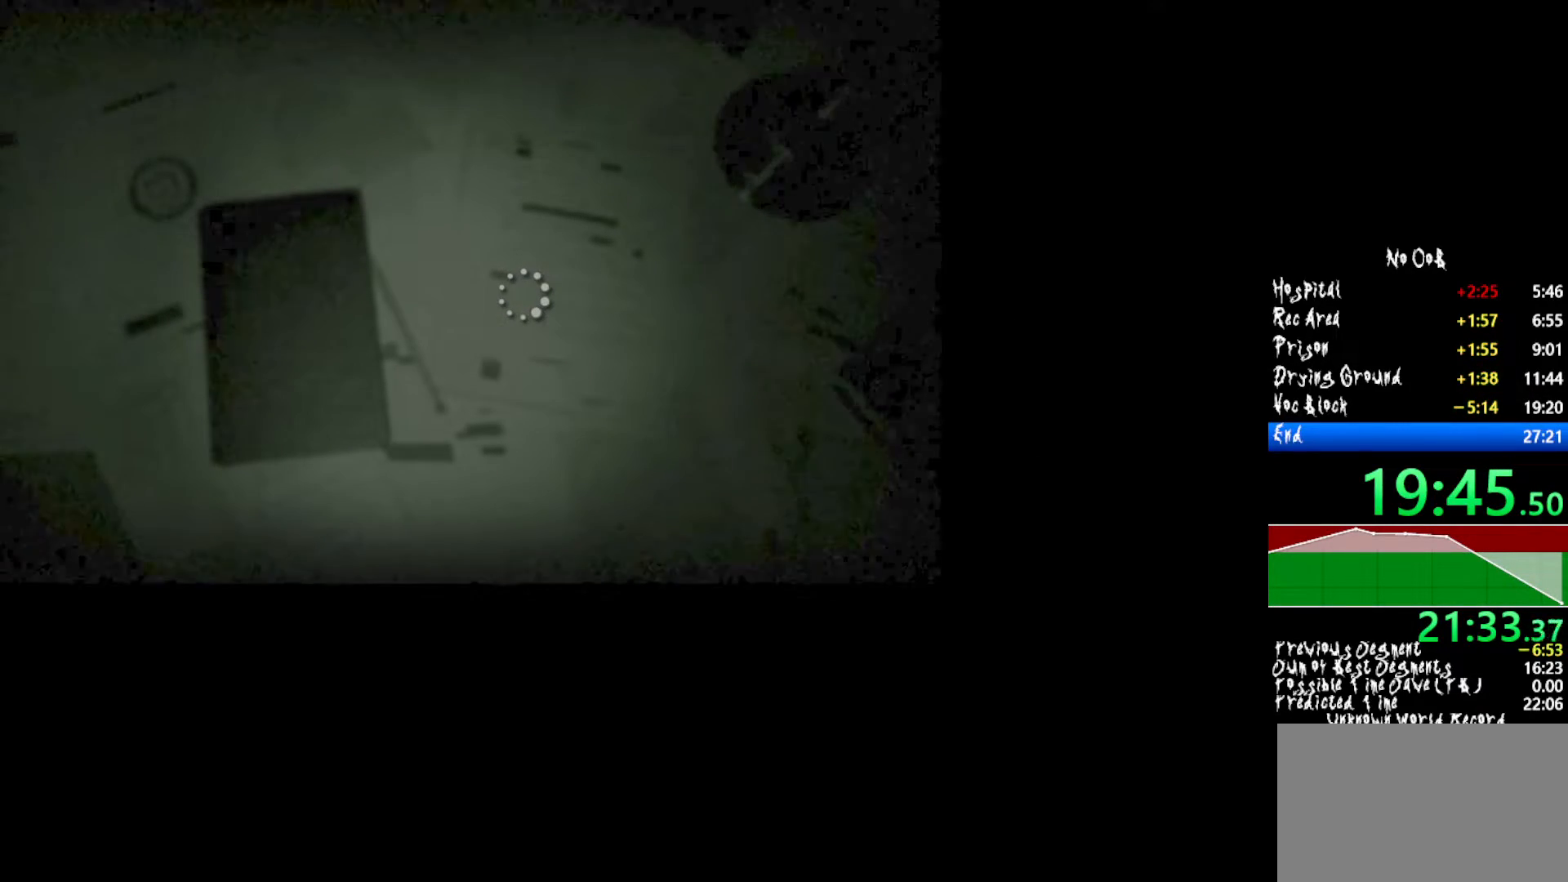
{"keys": ["shift", "w"], "mouse": [], "events": []}
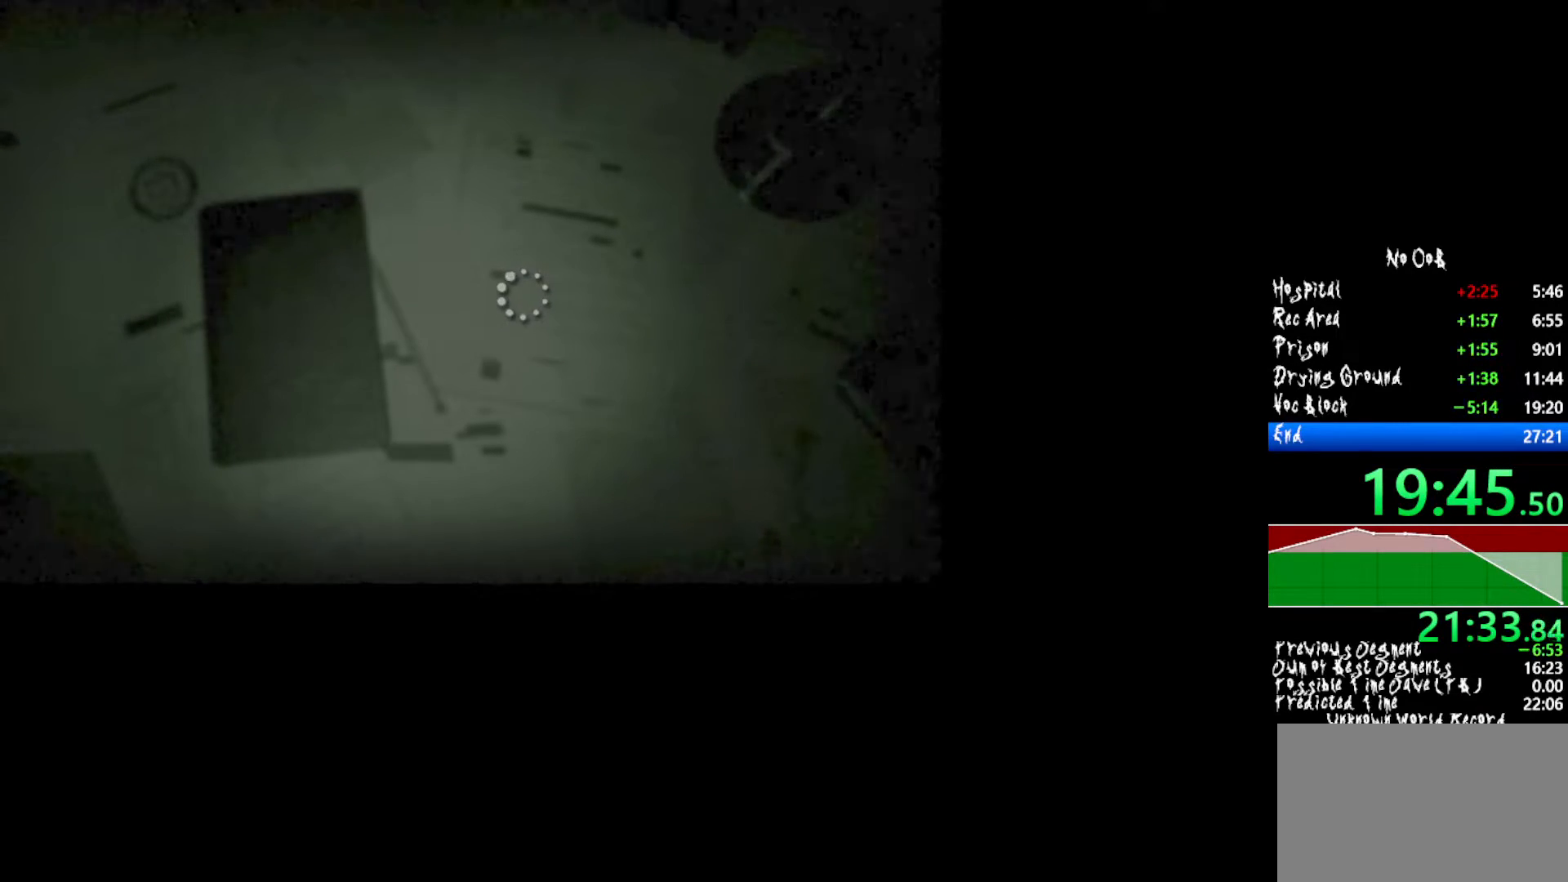
{"keys": ["shift", "w"], "mouse": [], "events": []}
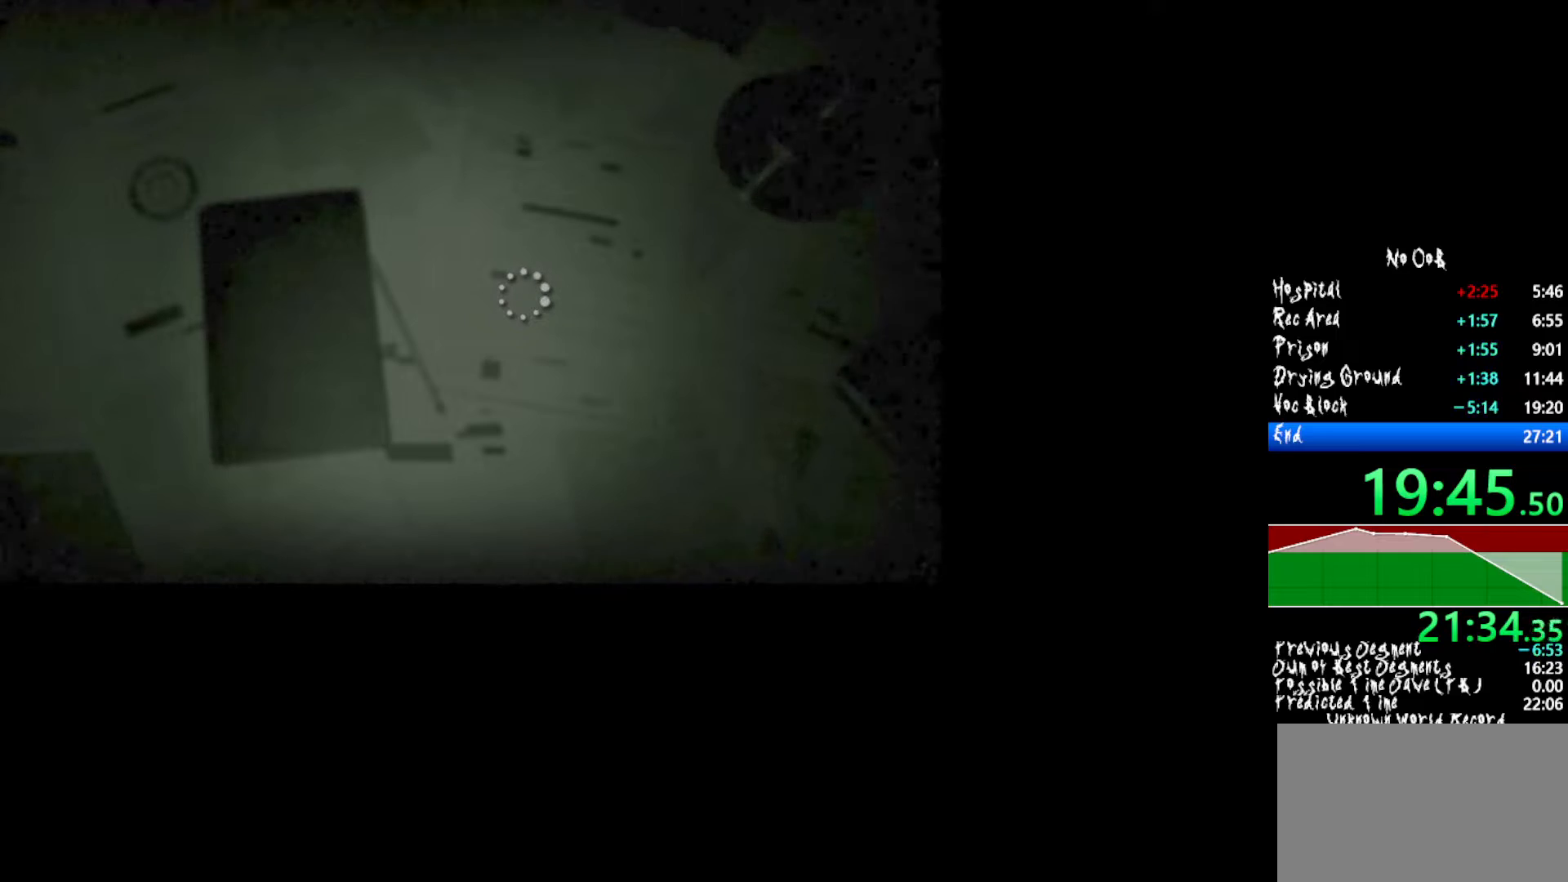
{"keys": ["shift", "w"], "mouse": [], "events": []}
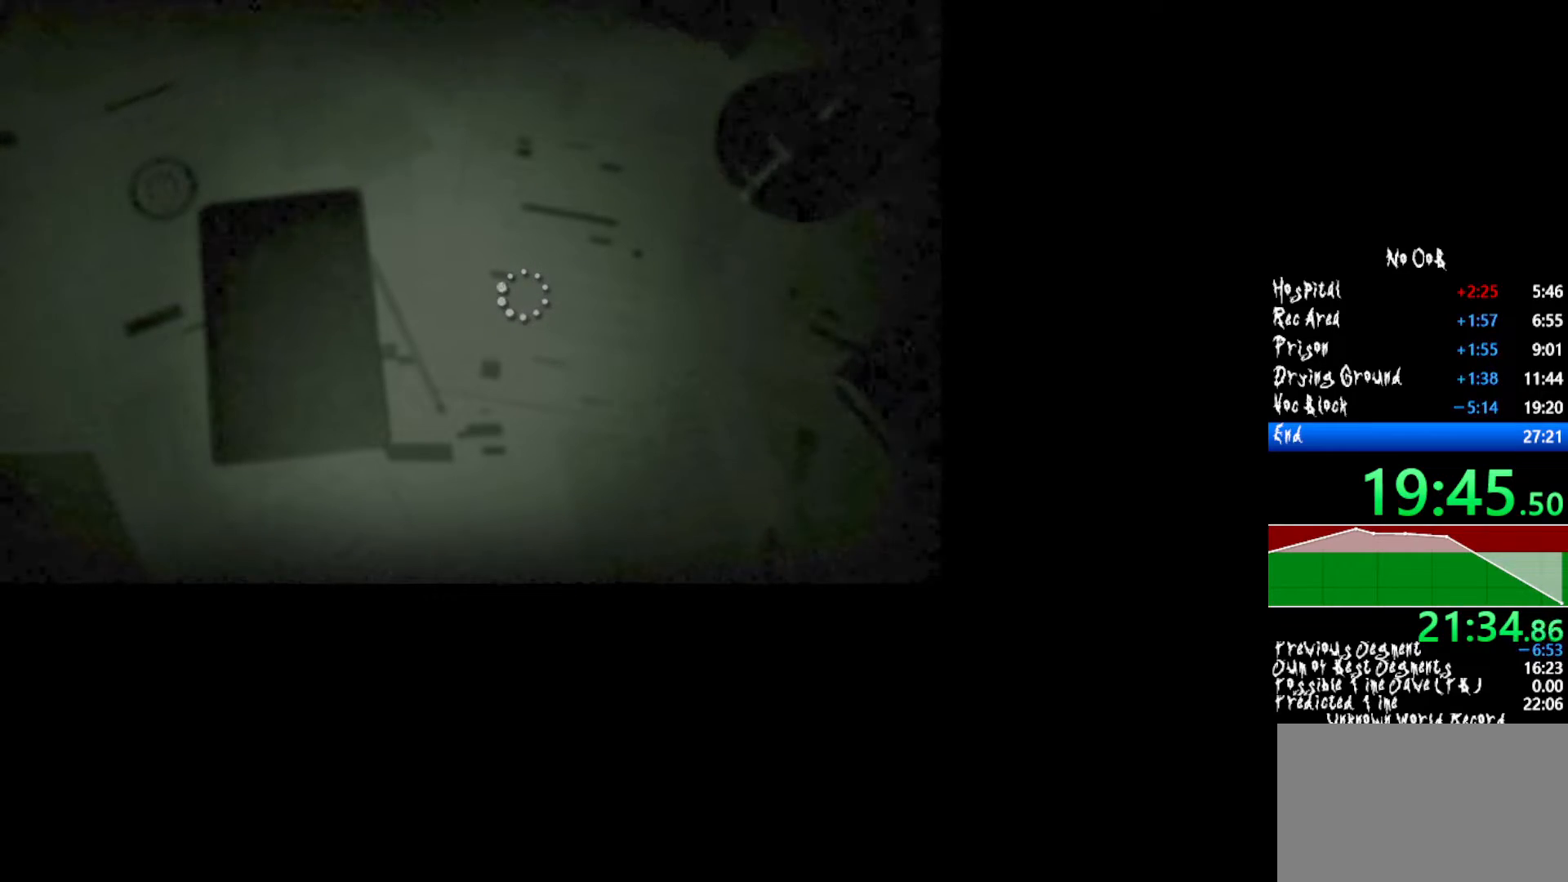
{"keys": ["shift", "w"], "mouse": [], "events": []}
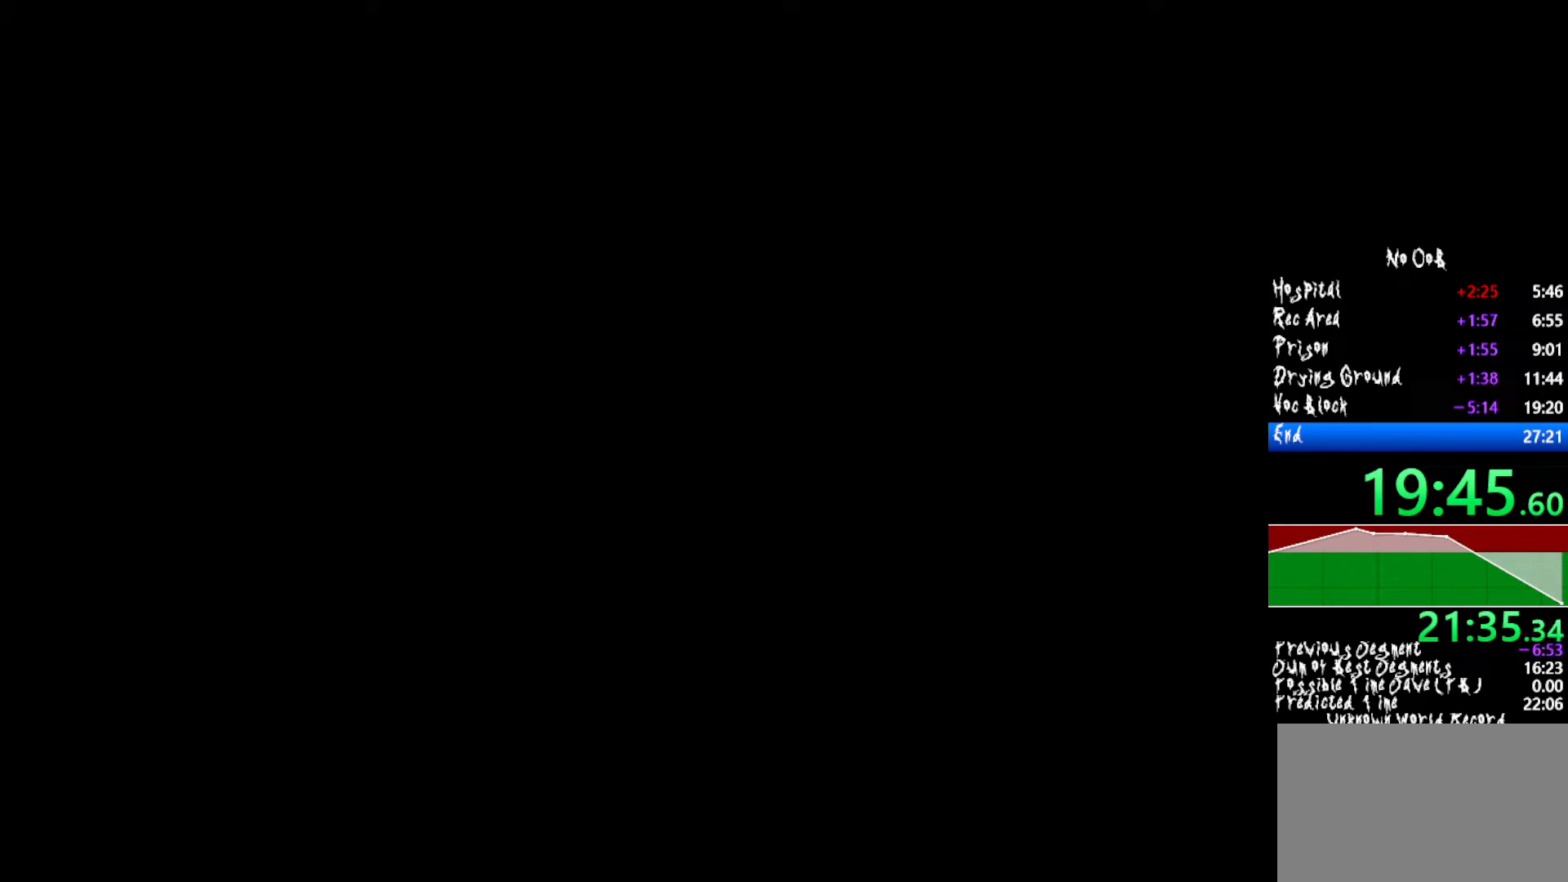
{"keys": ["shift", "w"], "mouse": [], "events": []}
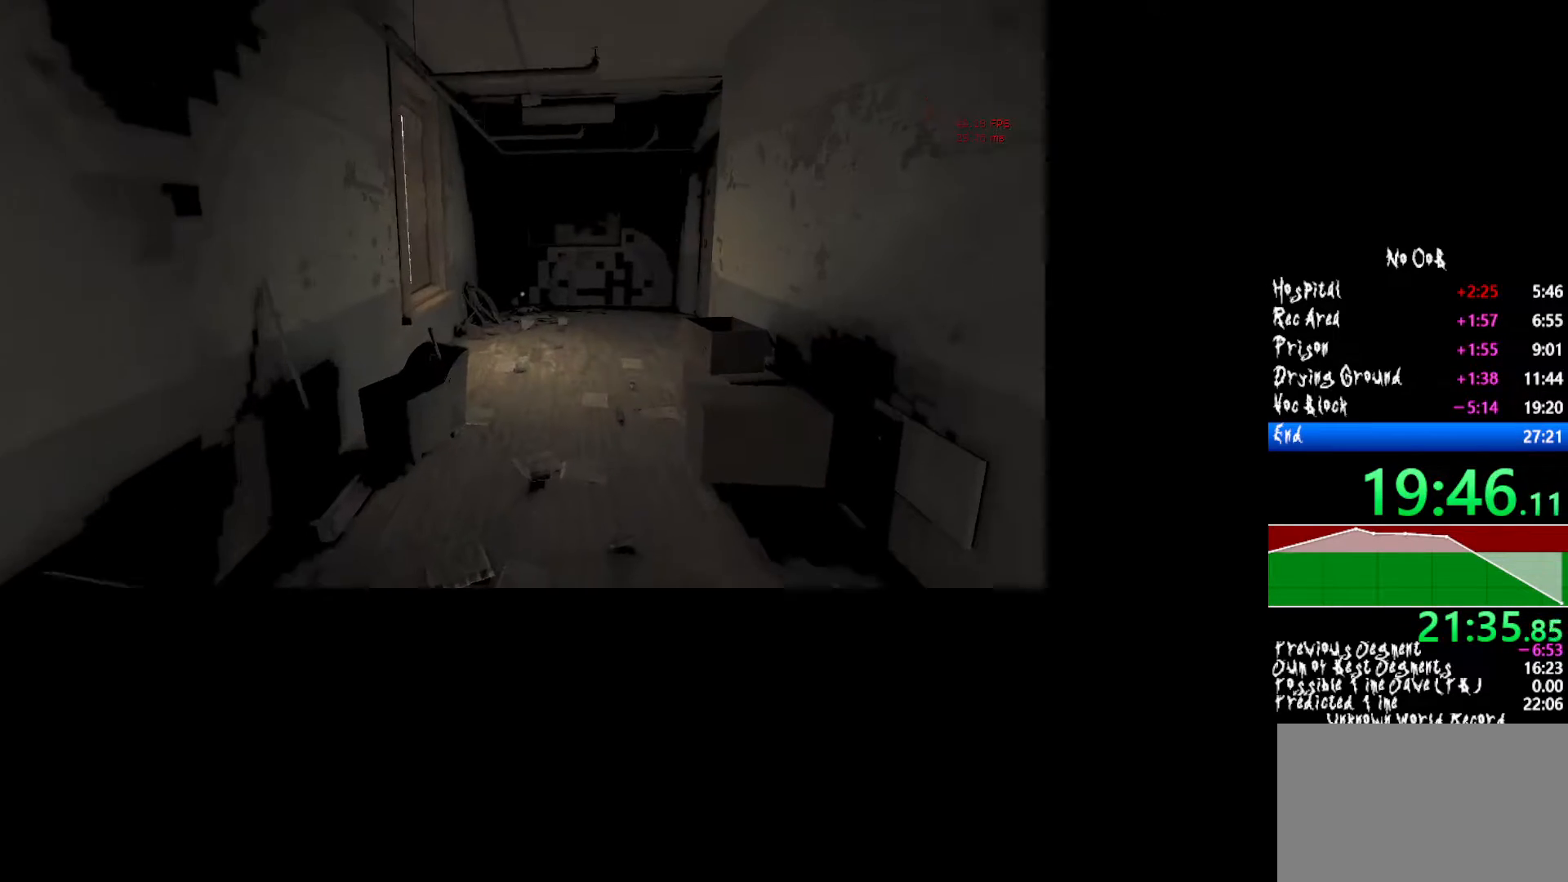
{"keys": ["shift", "w"], "mouse": [], "events": []}
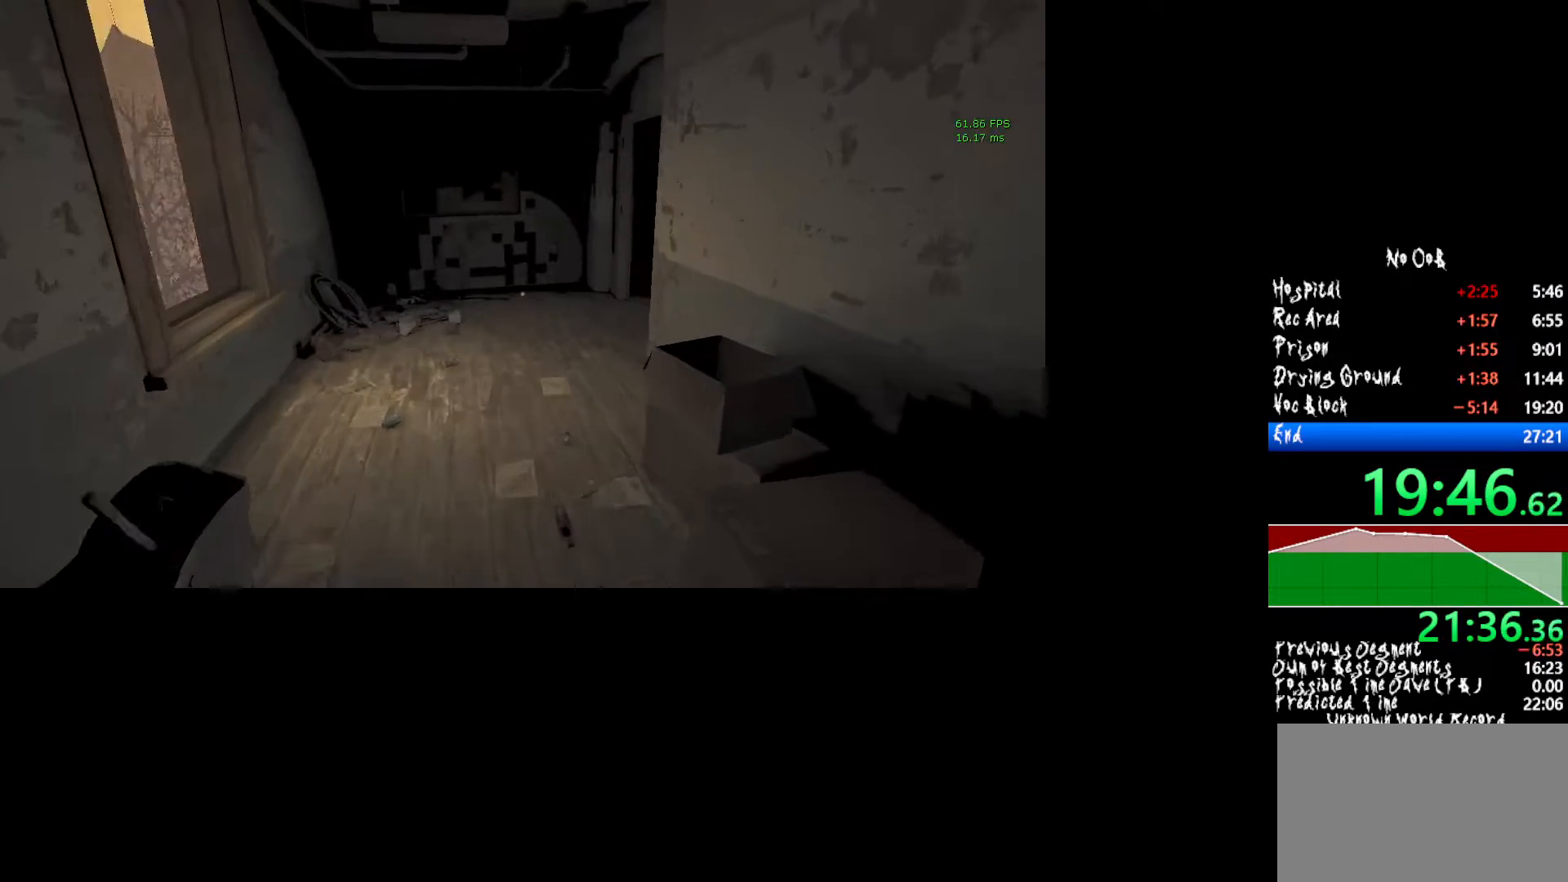
{"keys": ["shift", "w"], "mouse": [], "events": []}
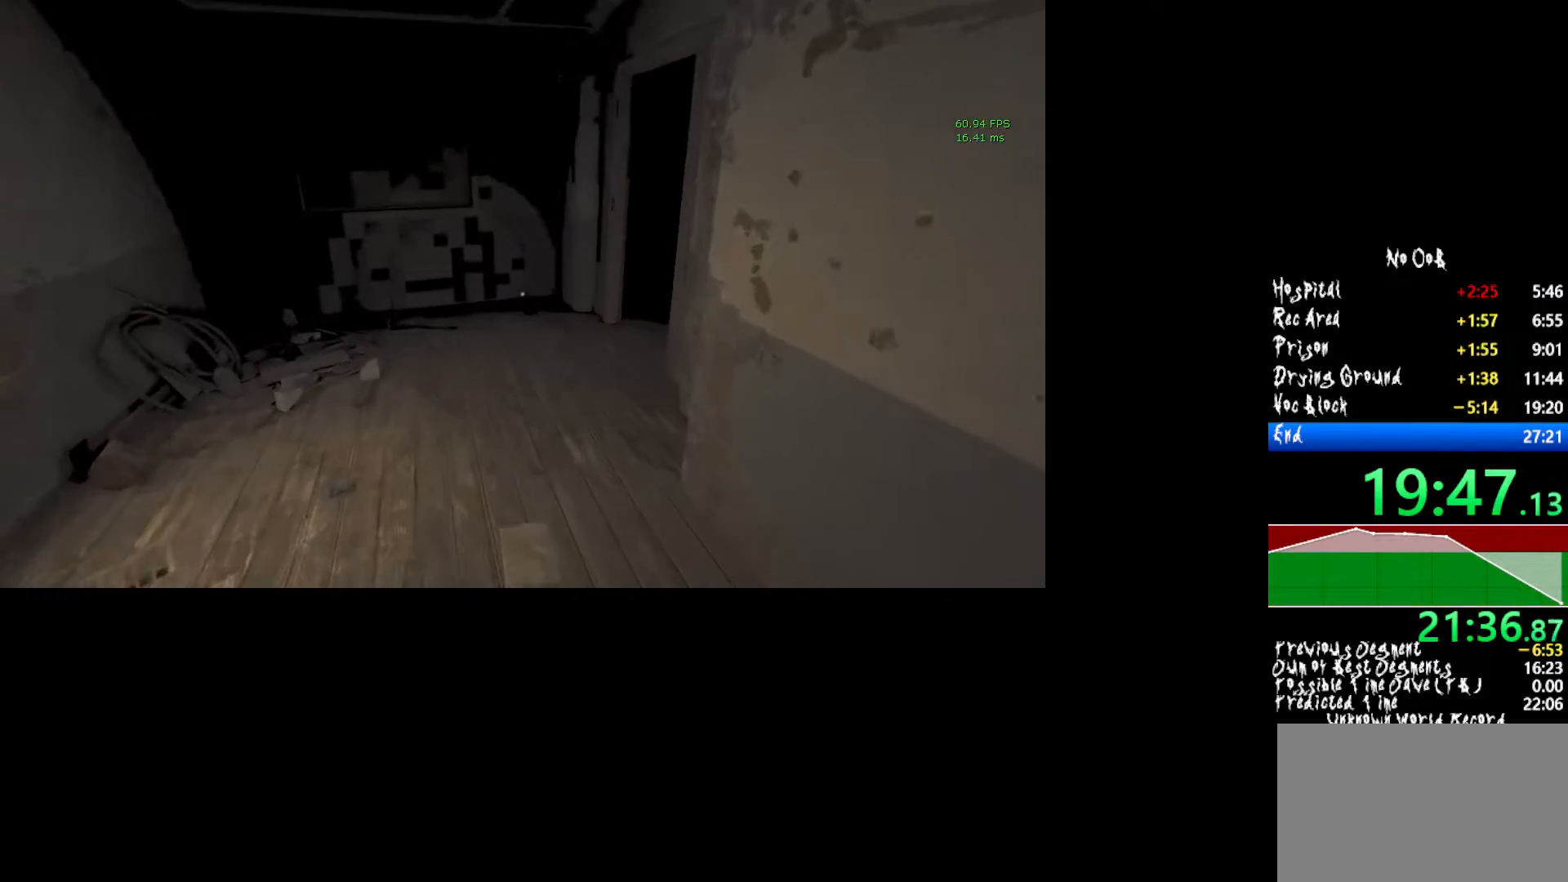
{"keys": ["shift", "w"], "mouse": ["right"], "events": [[383, "mouse_right", "down"]]}
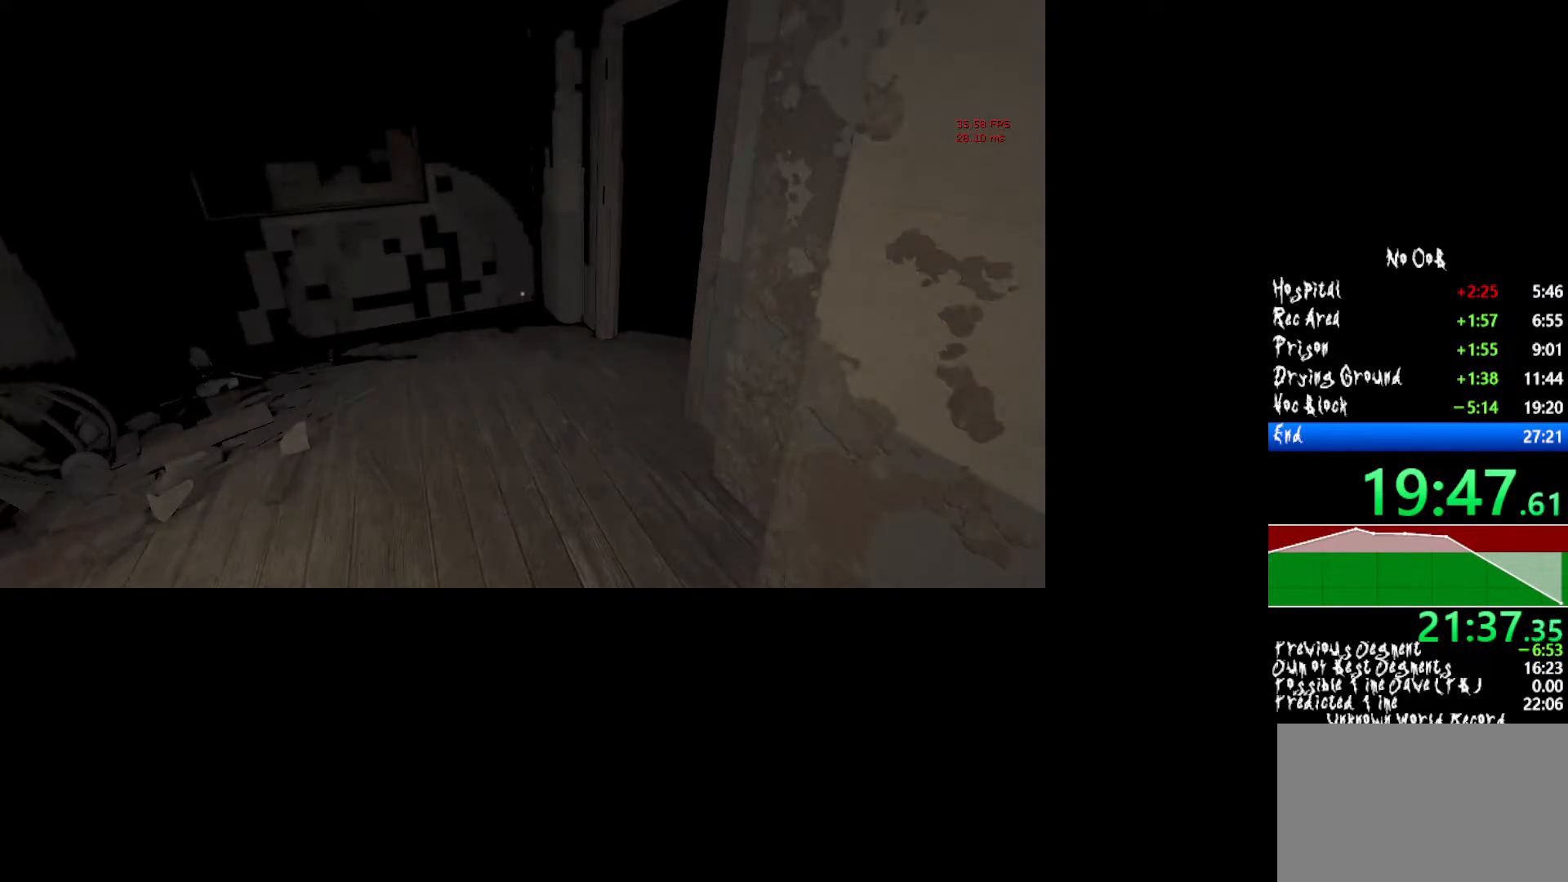
{"keys": ["shift", "w"], "mouse": [], "events": [[67, "mouse_right", "up"]]}
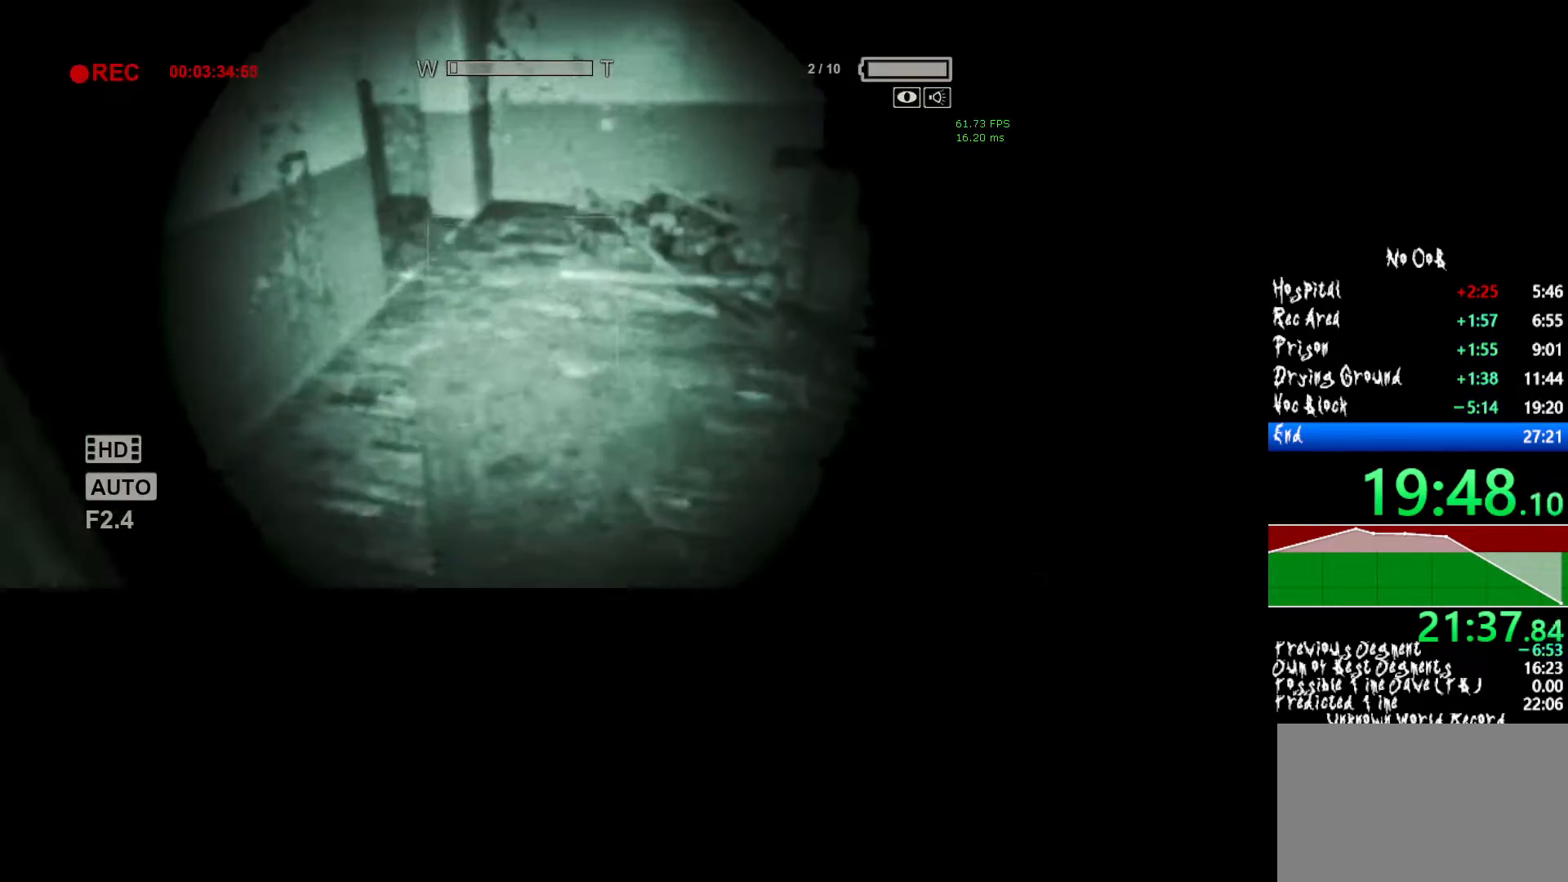
{"keys": ["shift", "w"], "mouse": [], "events": []}
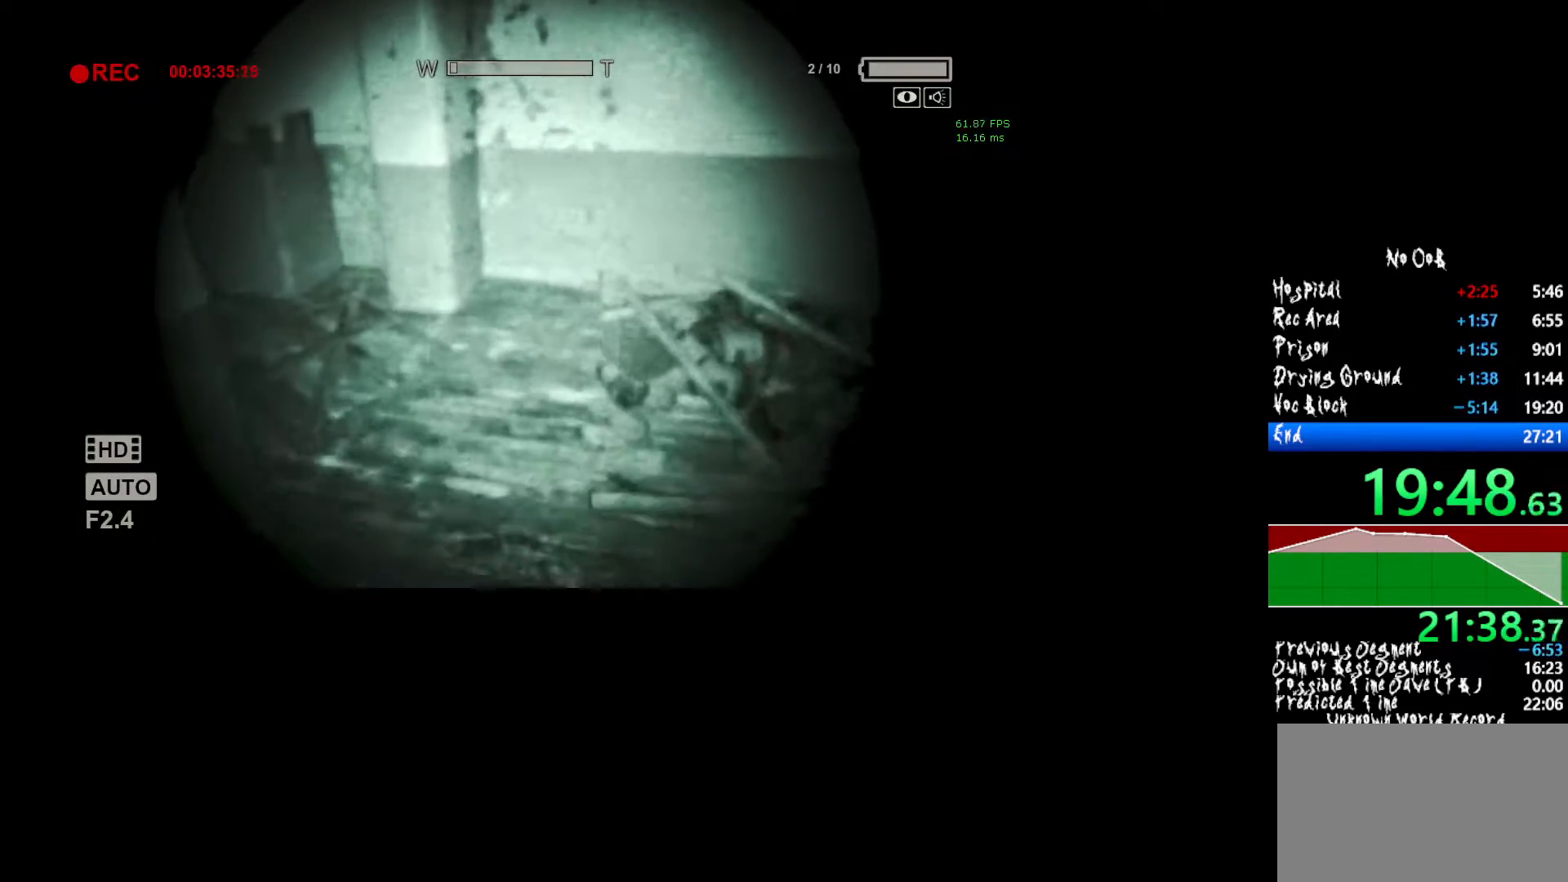
{"keys": ["shift", "w"], "mouse": [], "events": []}
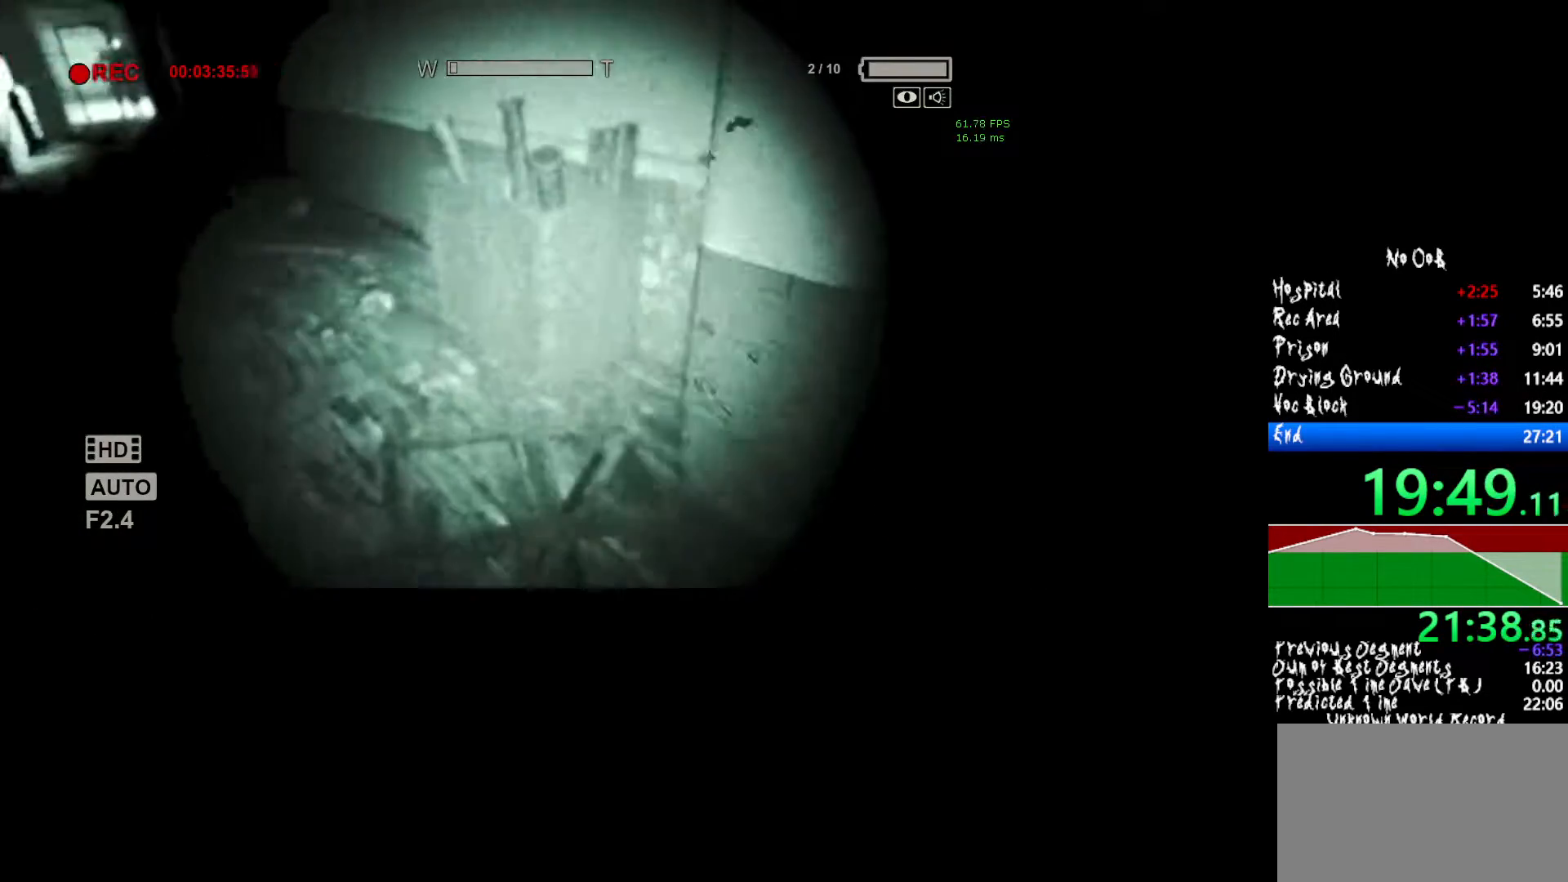
{"keys": ["shift", "w"], "mouse": [], "events": []}
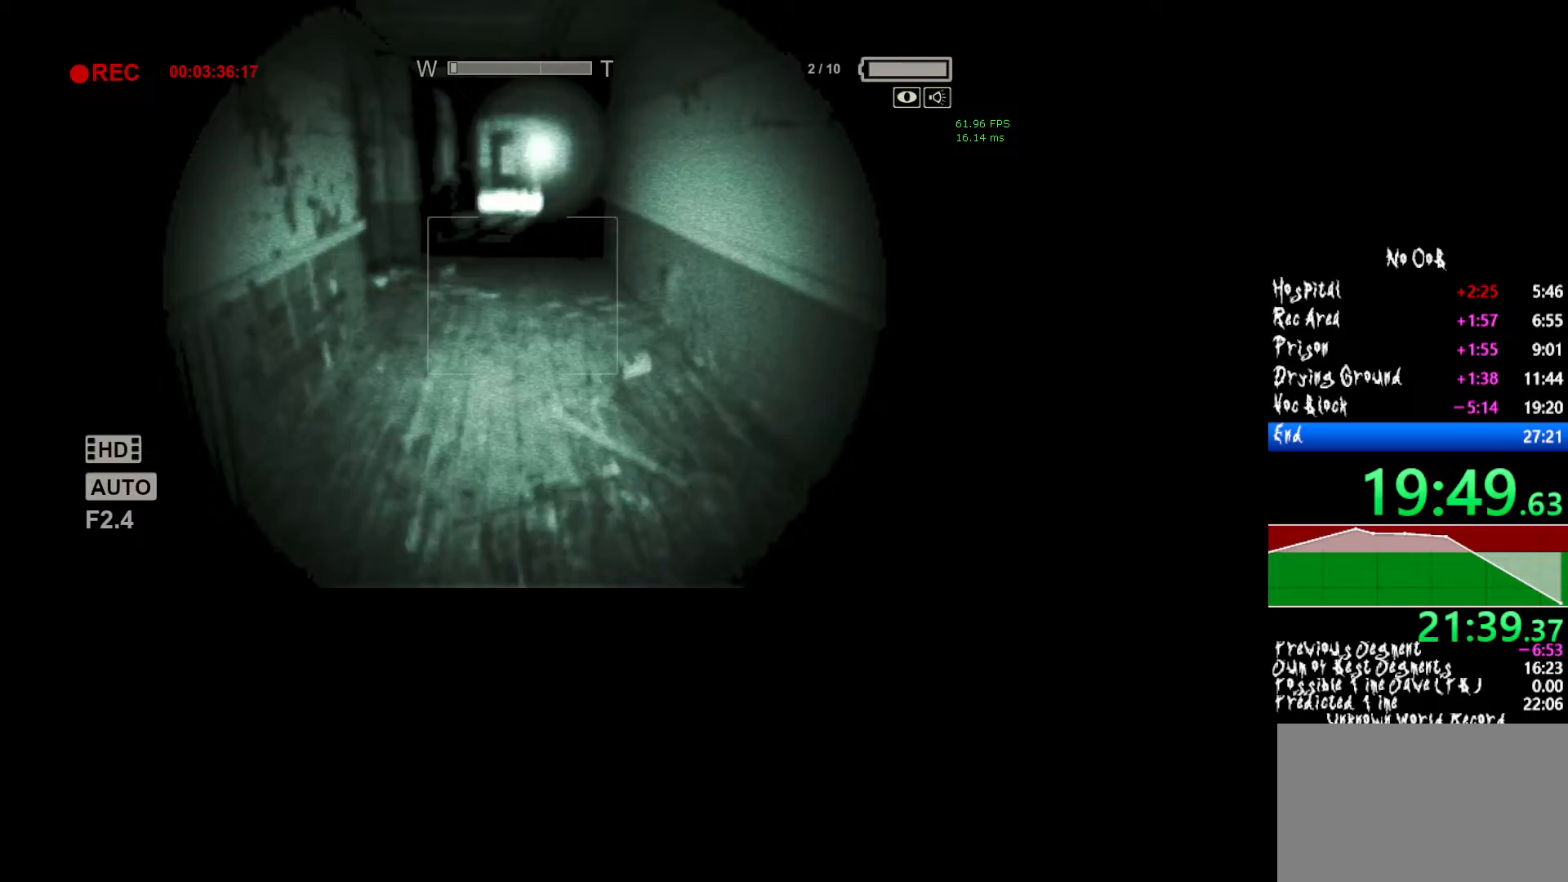
{"keys": ["shift", "w"], "mouse": [], "events": []}
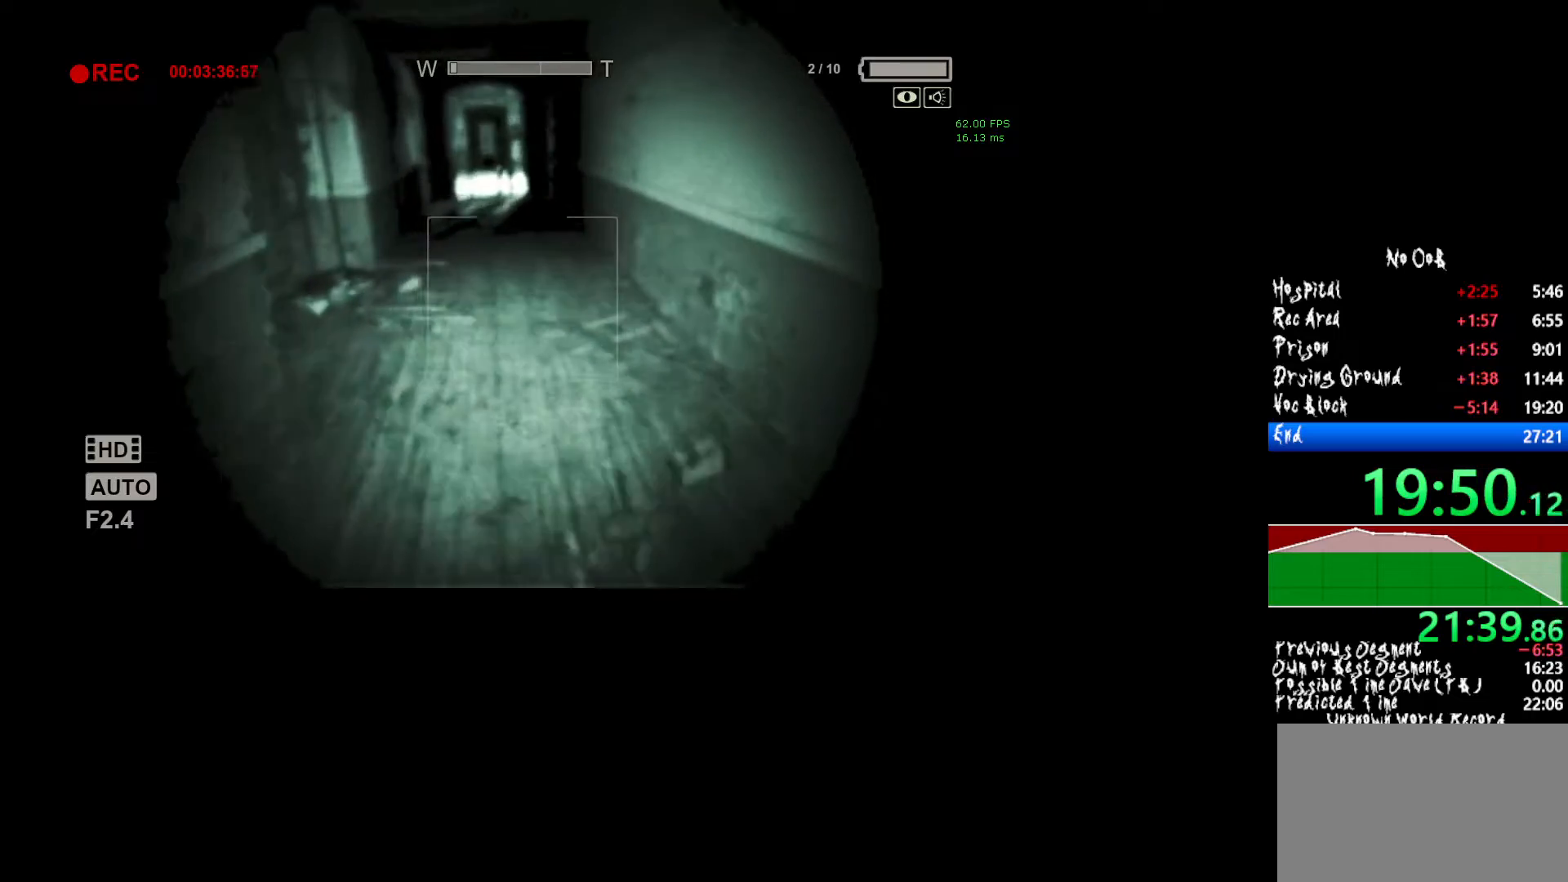
{"keys": ["shift", "w"], "mouse": [], "events": []}
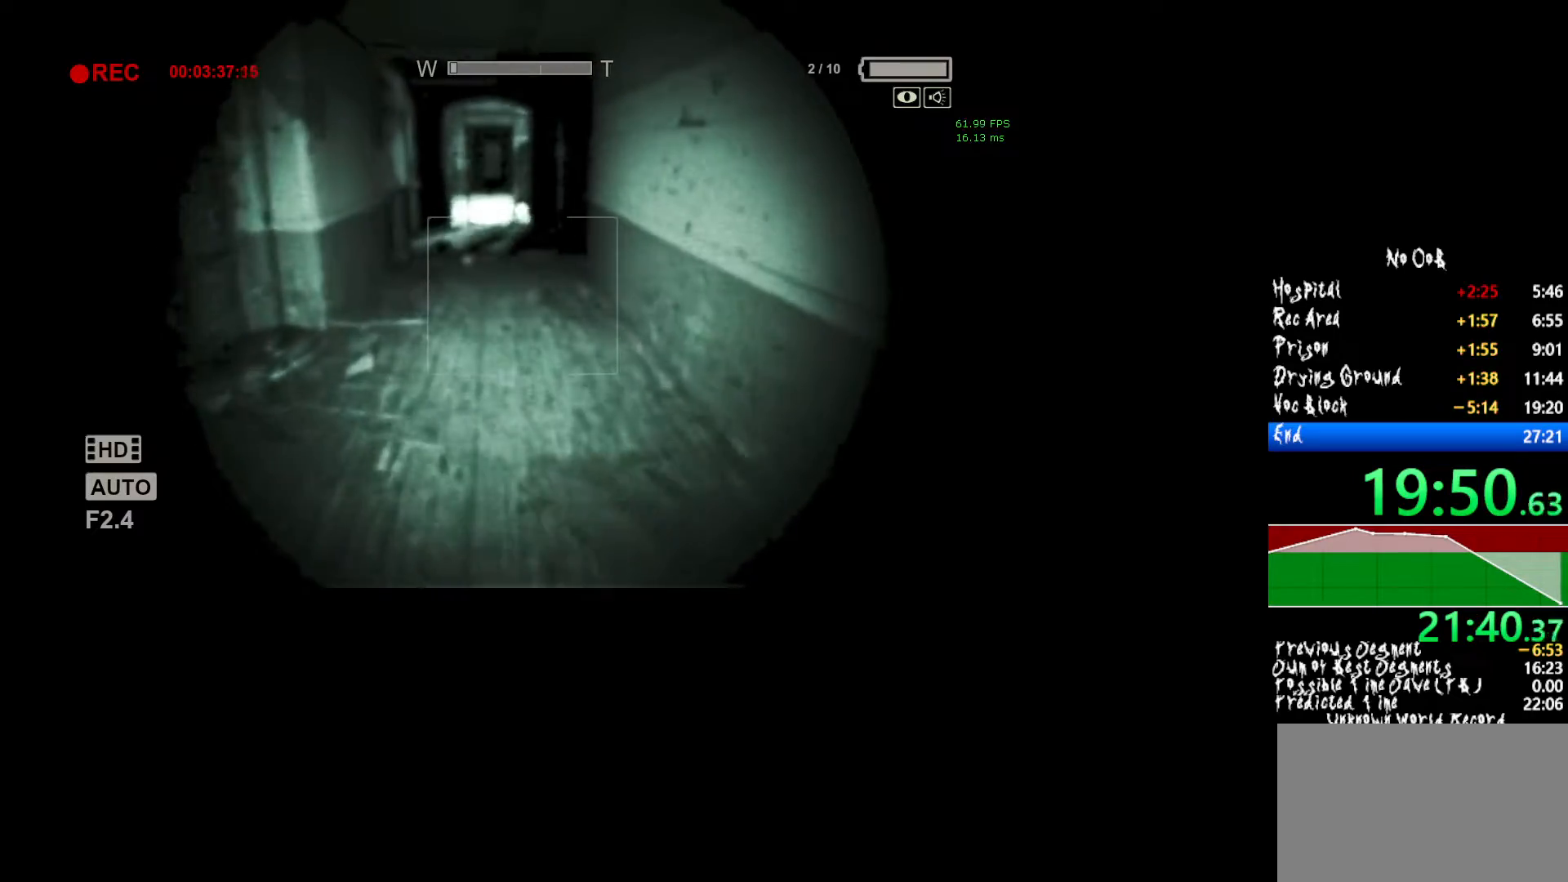
{"keys": ["shift", "w"], "mouse": [], "events": []}
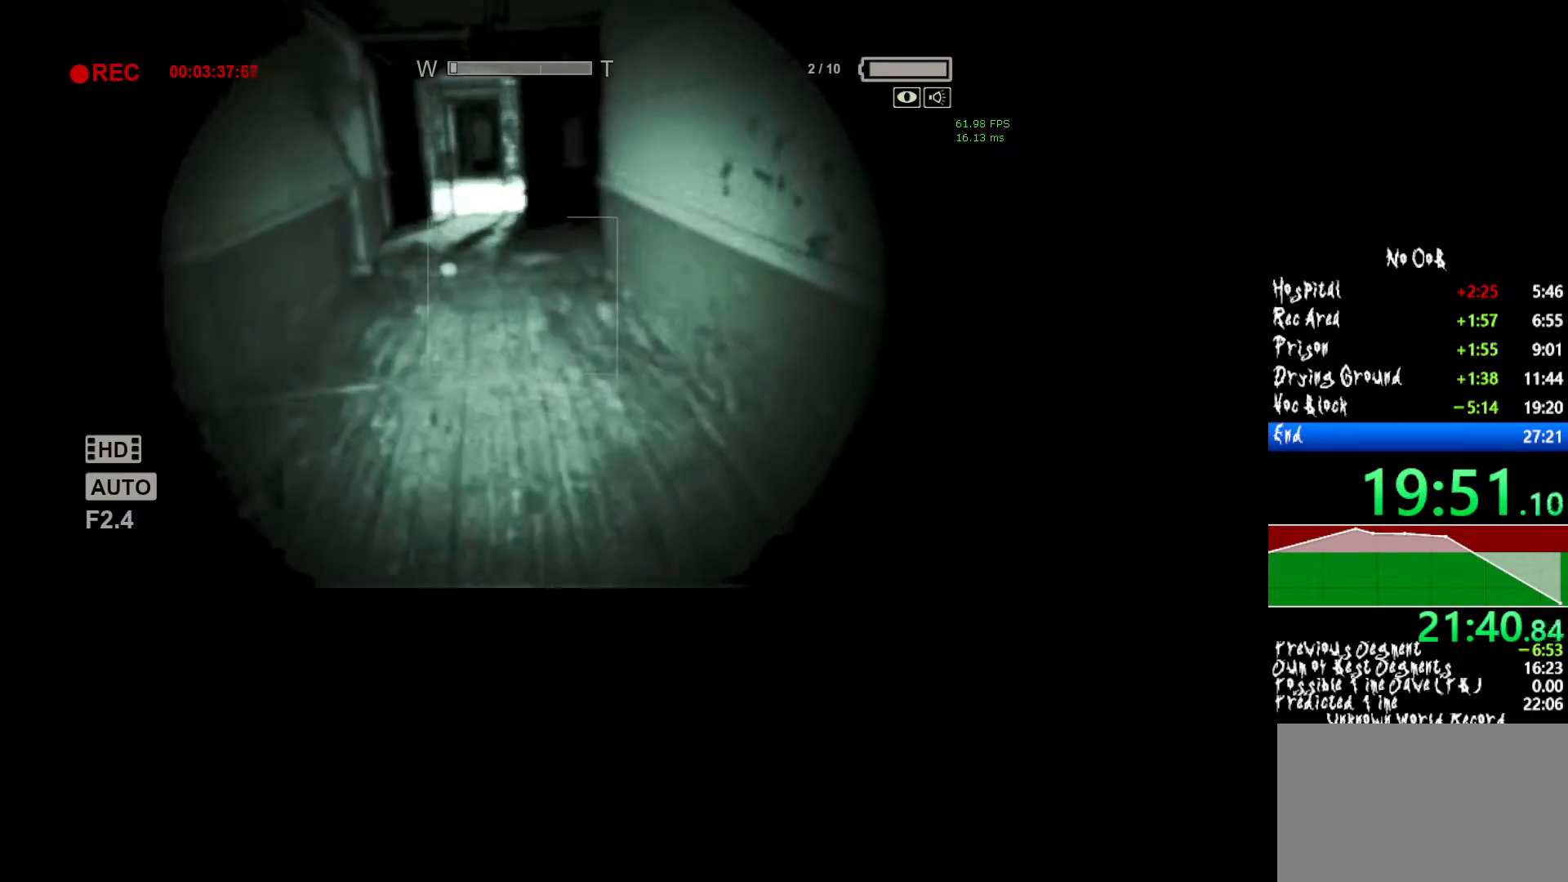
{"keys": ["shift", "w"], "mouse": [], "events": []}
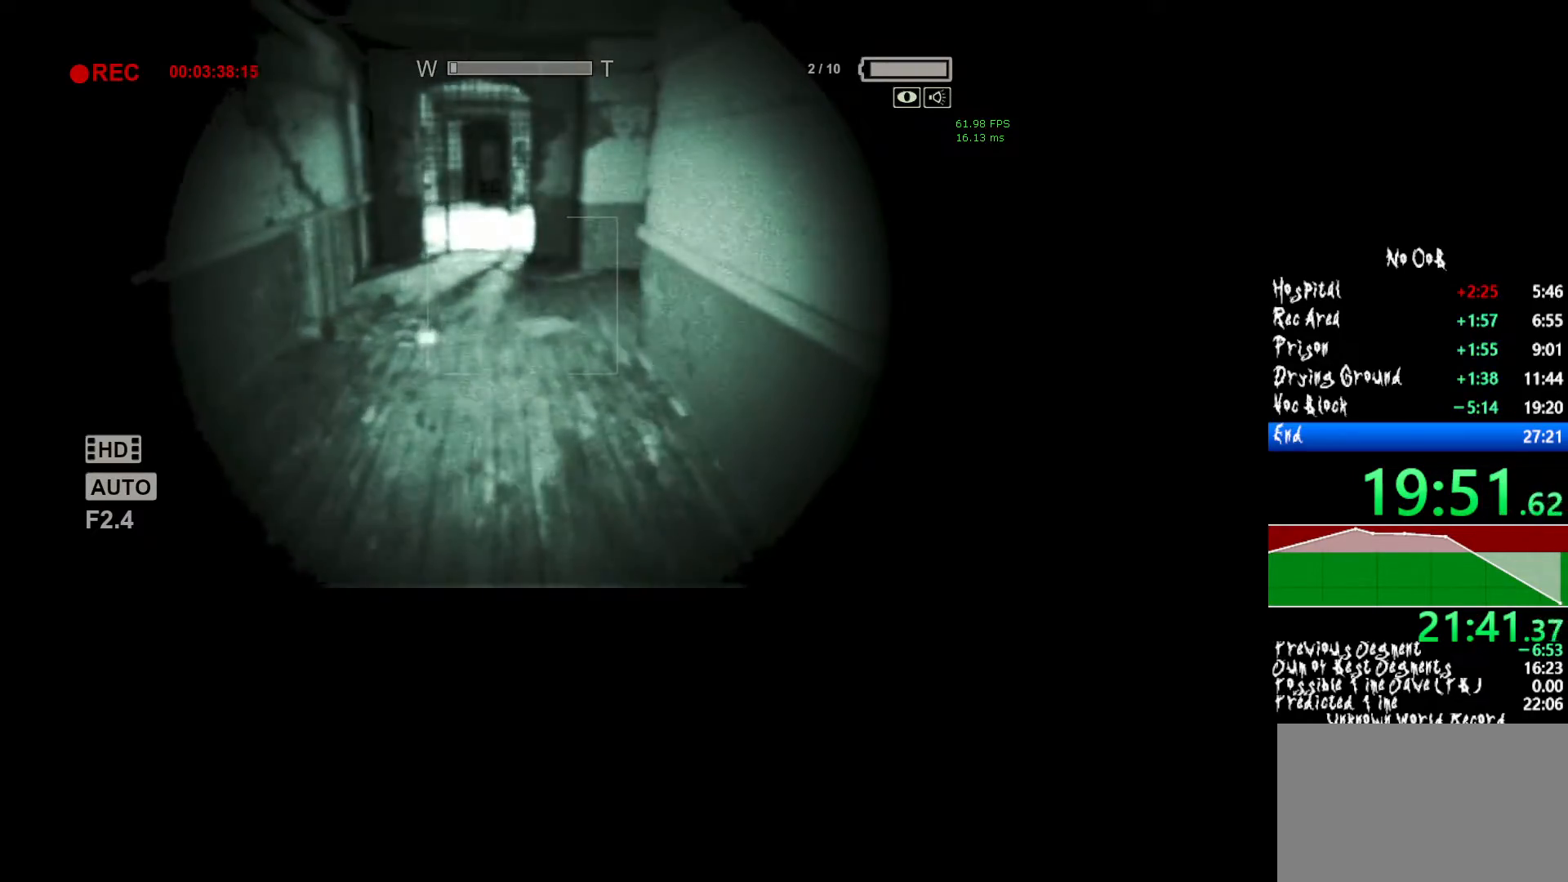
{"keys": ["shift", "w"], "mouse": [], "events": []}
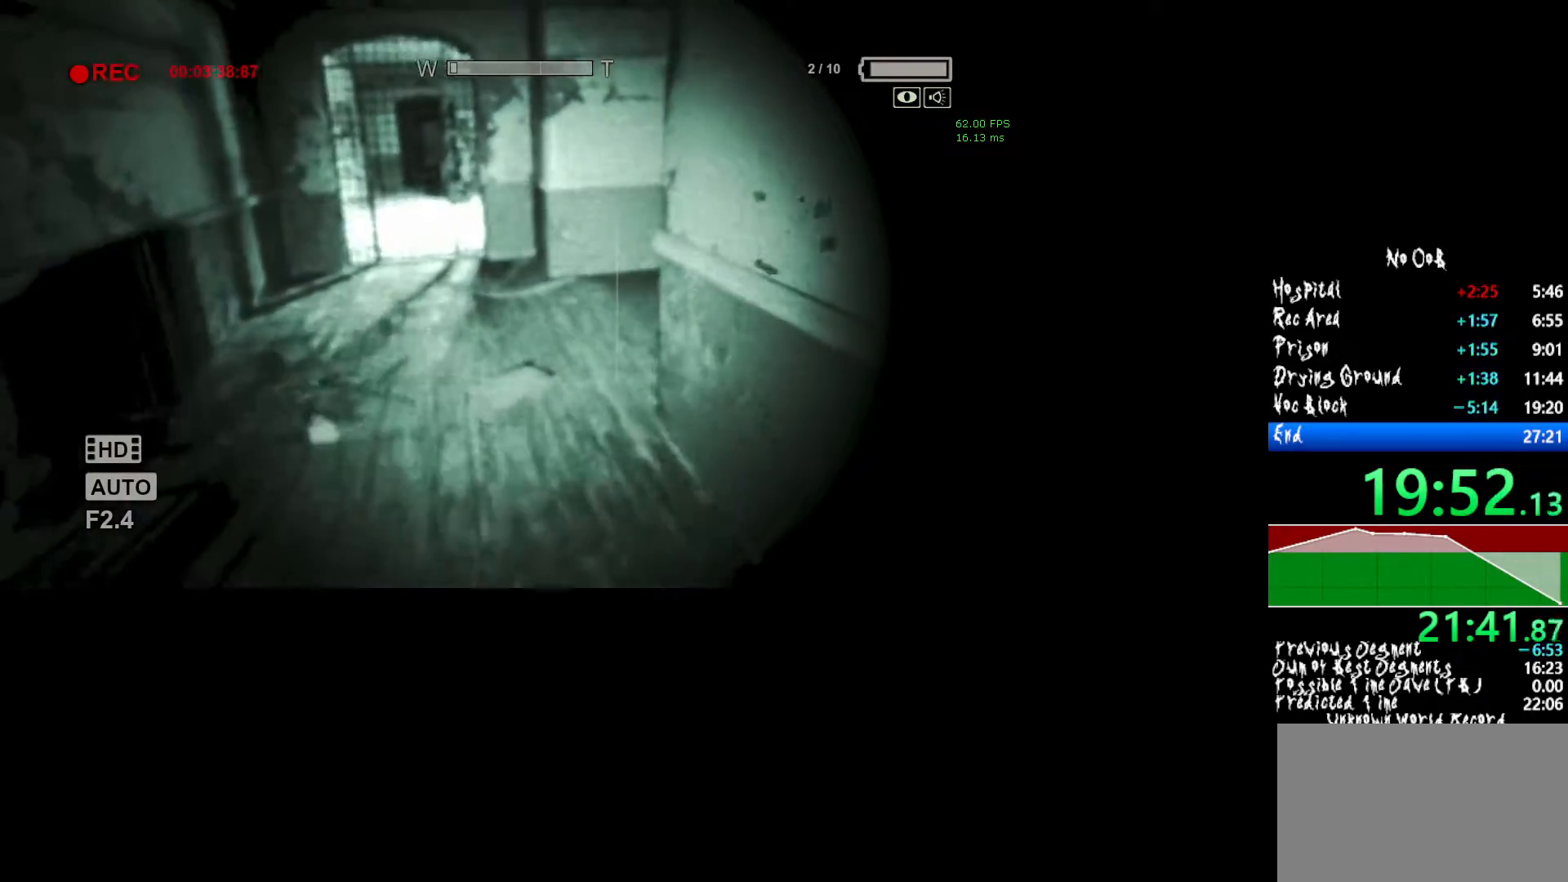
{"keys": ["shift", "w"], "mouse": [], "events": []}
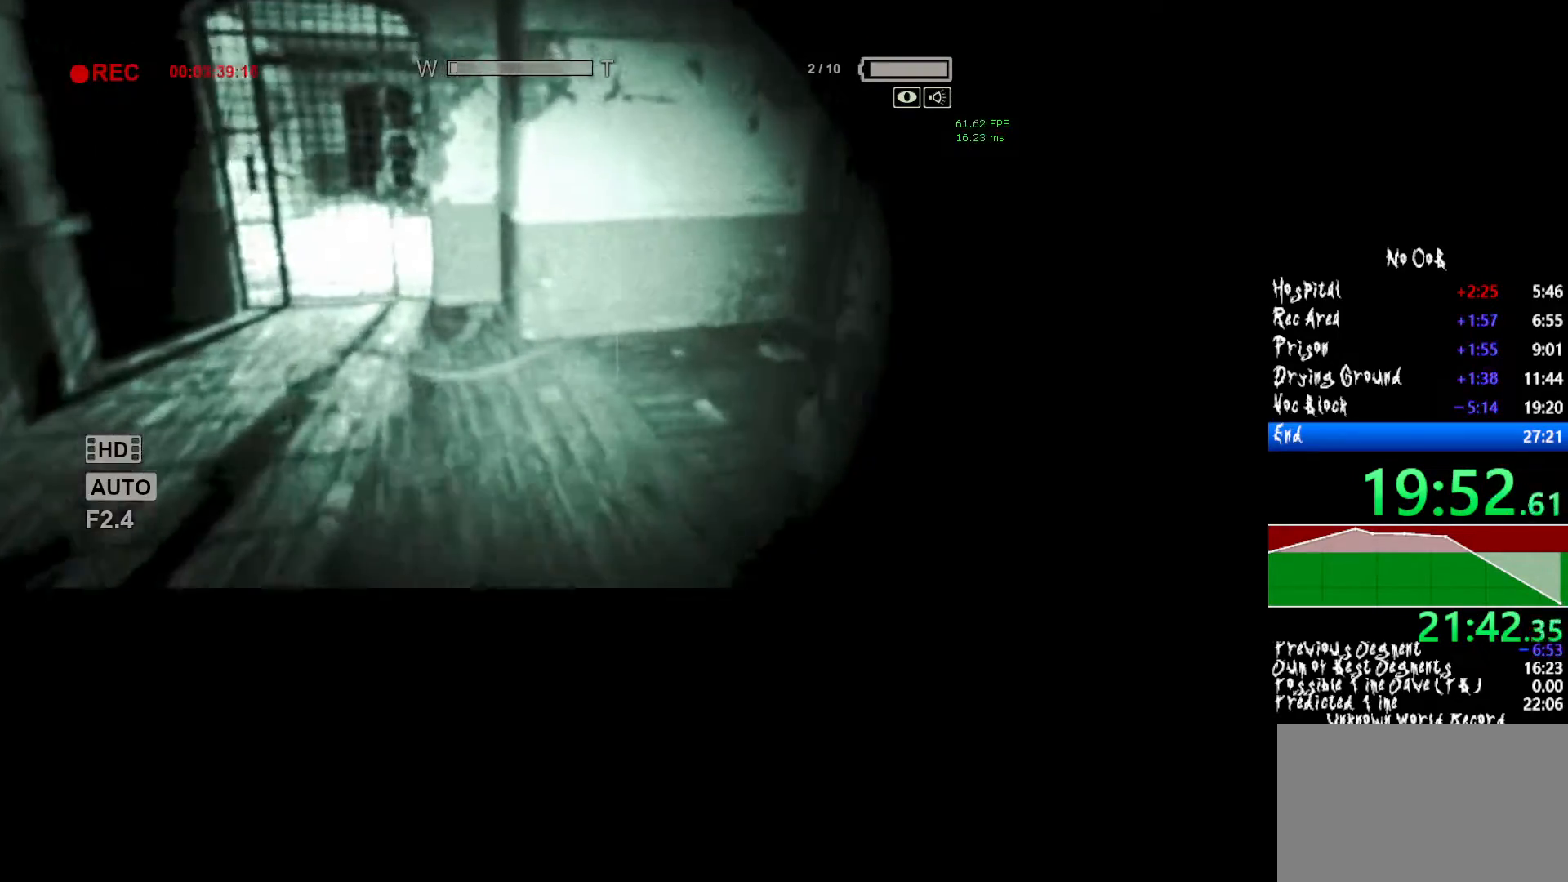
{"keys": ["shift", "w"], "mouse": [], "events": []}
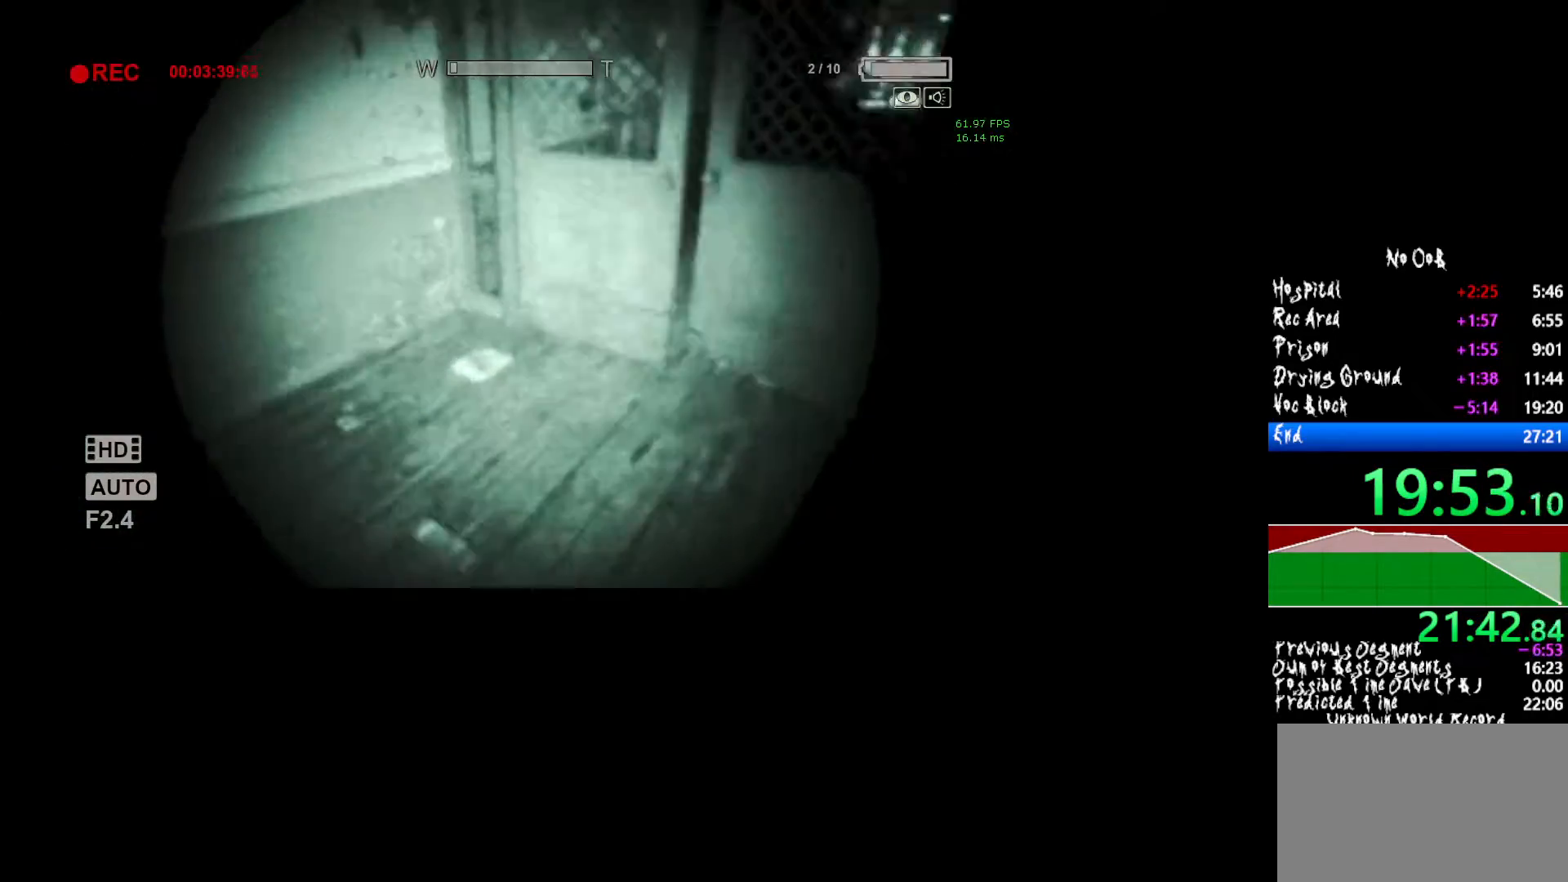
{"keys": ["shift", "w"], "mouse": [], "events": []}
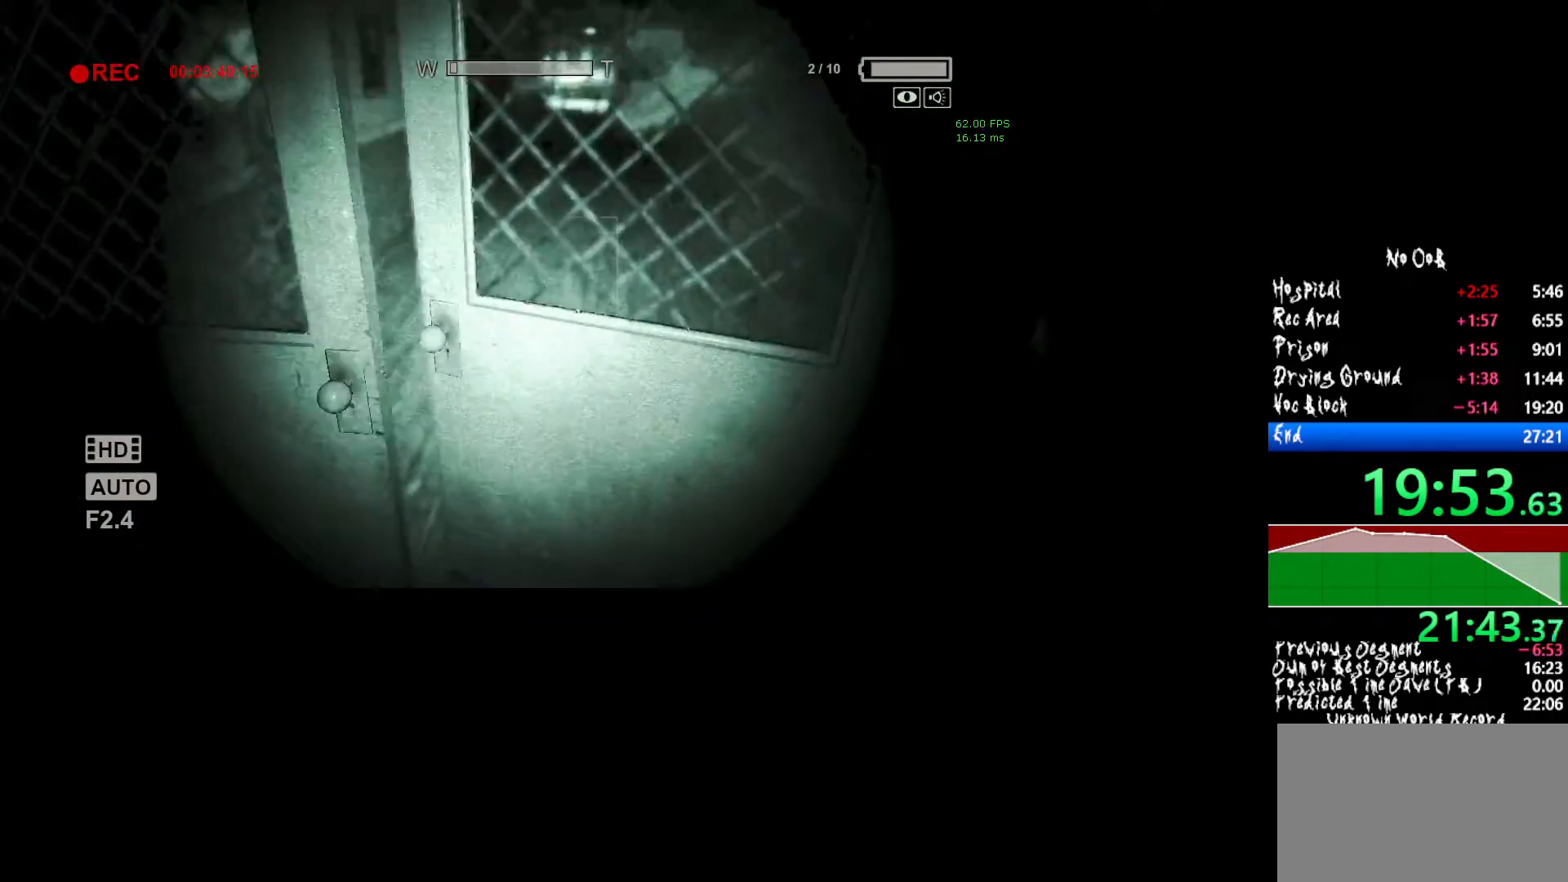
{"keys": ["shift", "w"], "mouse": [], "events": []}
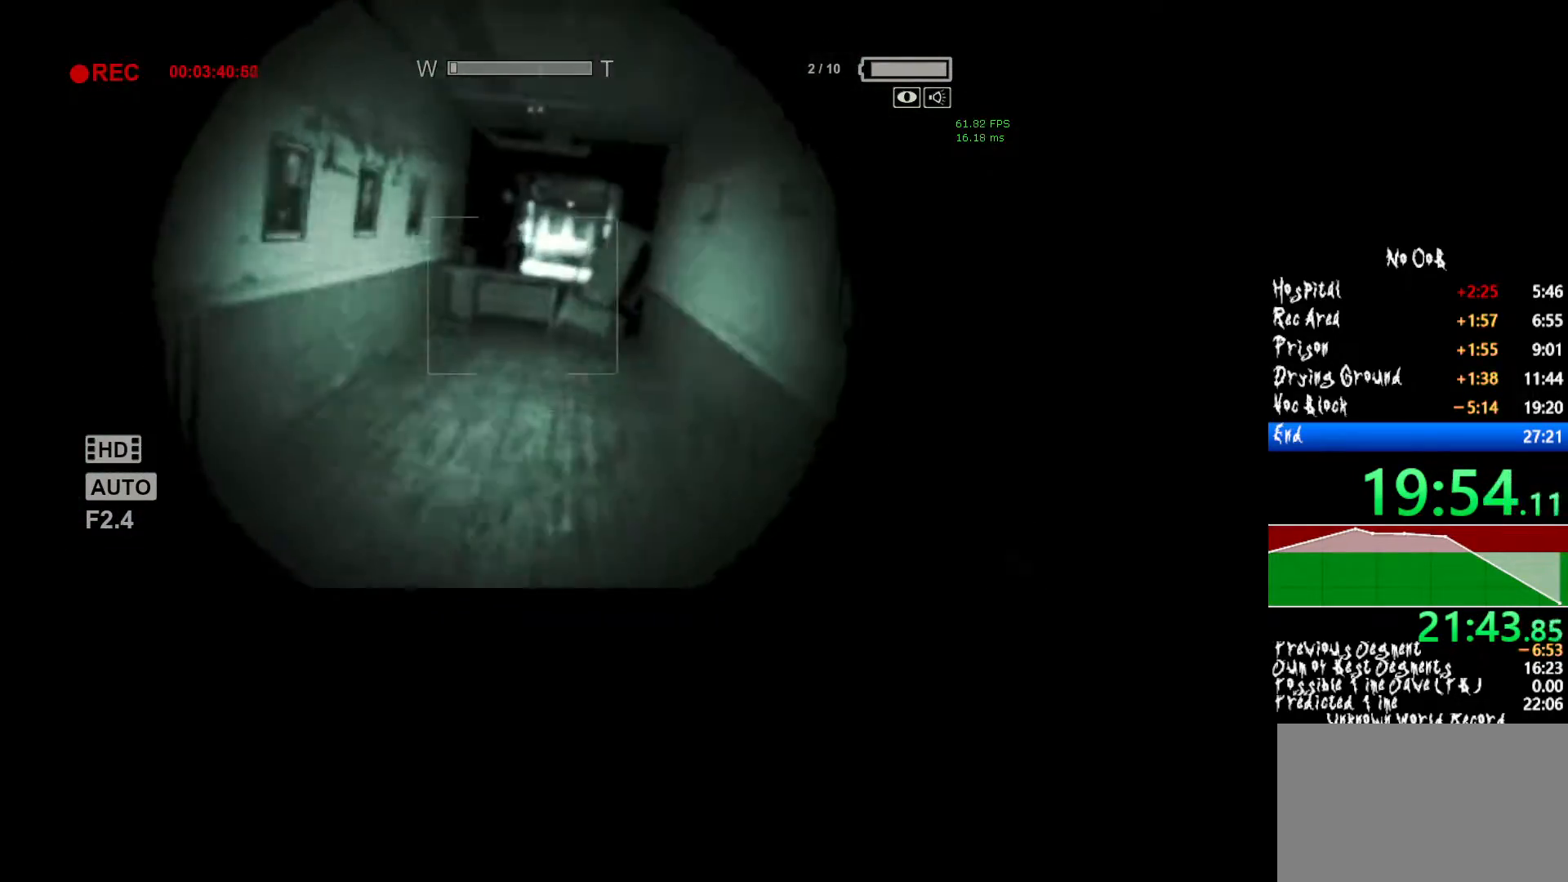
{"keys": ["shift", "w"], "mouse": [], "events": []}
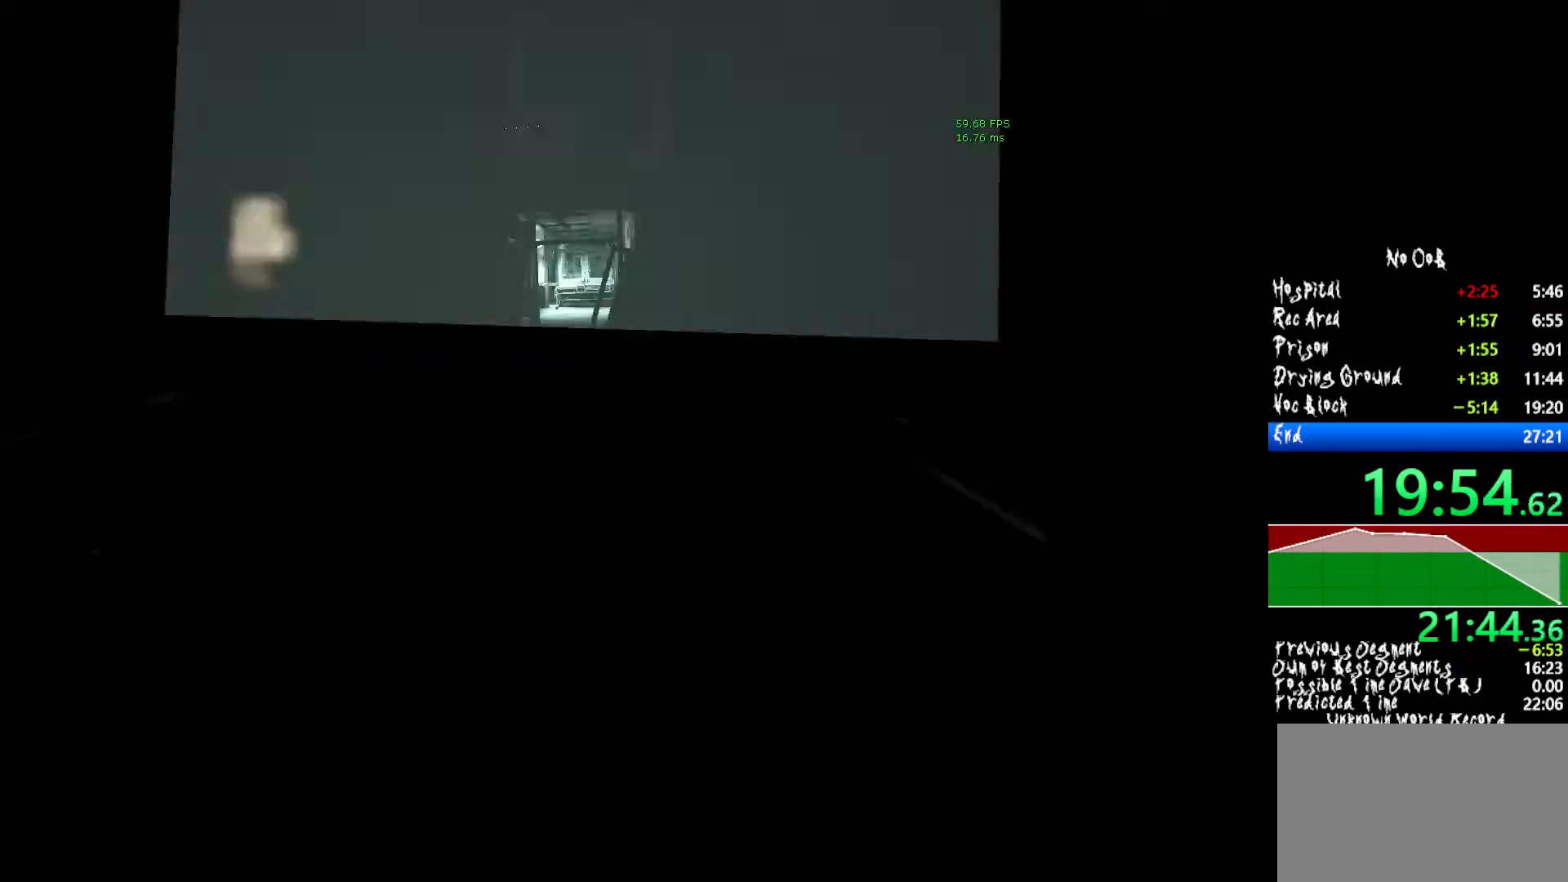
{"keys": ["shift", "w"], "mouse": ["right"], "events": [[17, "mouse_right", "down"], [100, "mouse_right", "up"], [150, "mouse_right", "down"], [233, "mouse_right", "up"], [467, "mouse_right", "down"]]}
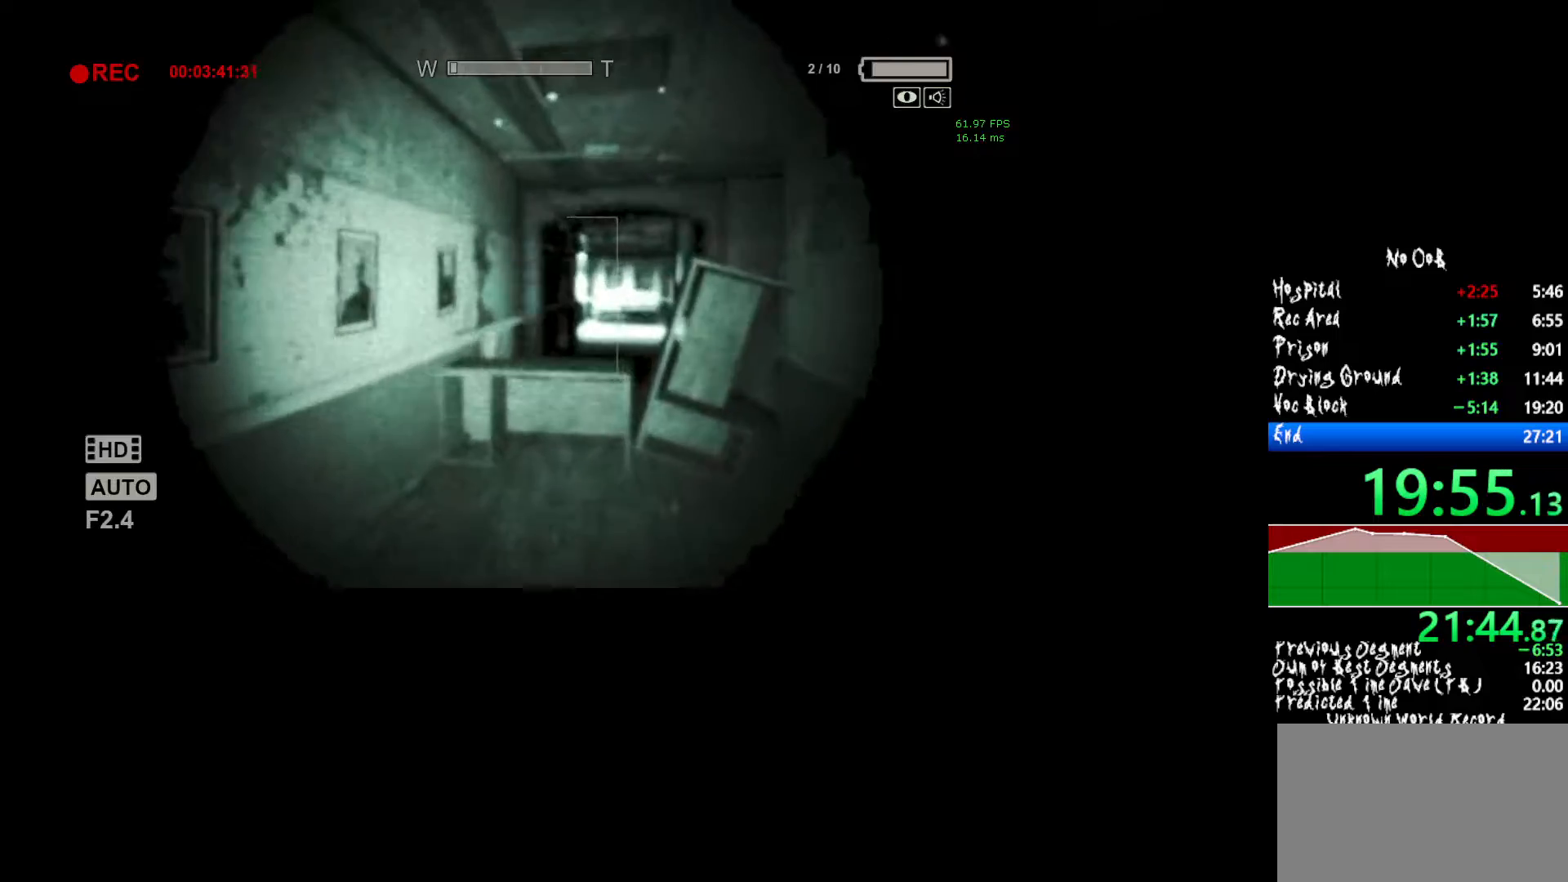
{"keys": ["shift", "w"], "mouse": [], "events": [[17, "mouse_right", "up"], [117, "mouse_right", "down"], [167, "mouse_right", "up"], [300, "mouse_right", "down"], [350, "mouse_right", "up"]]}
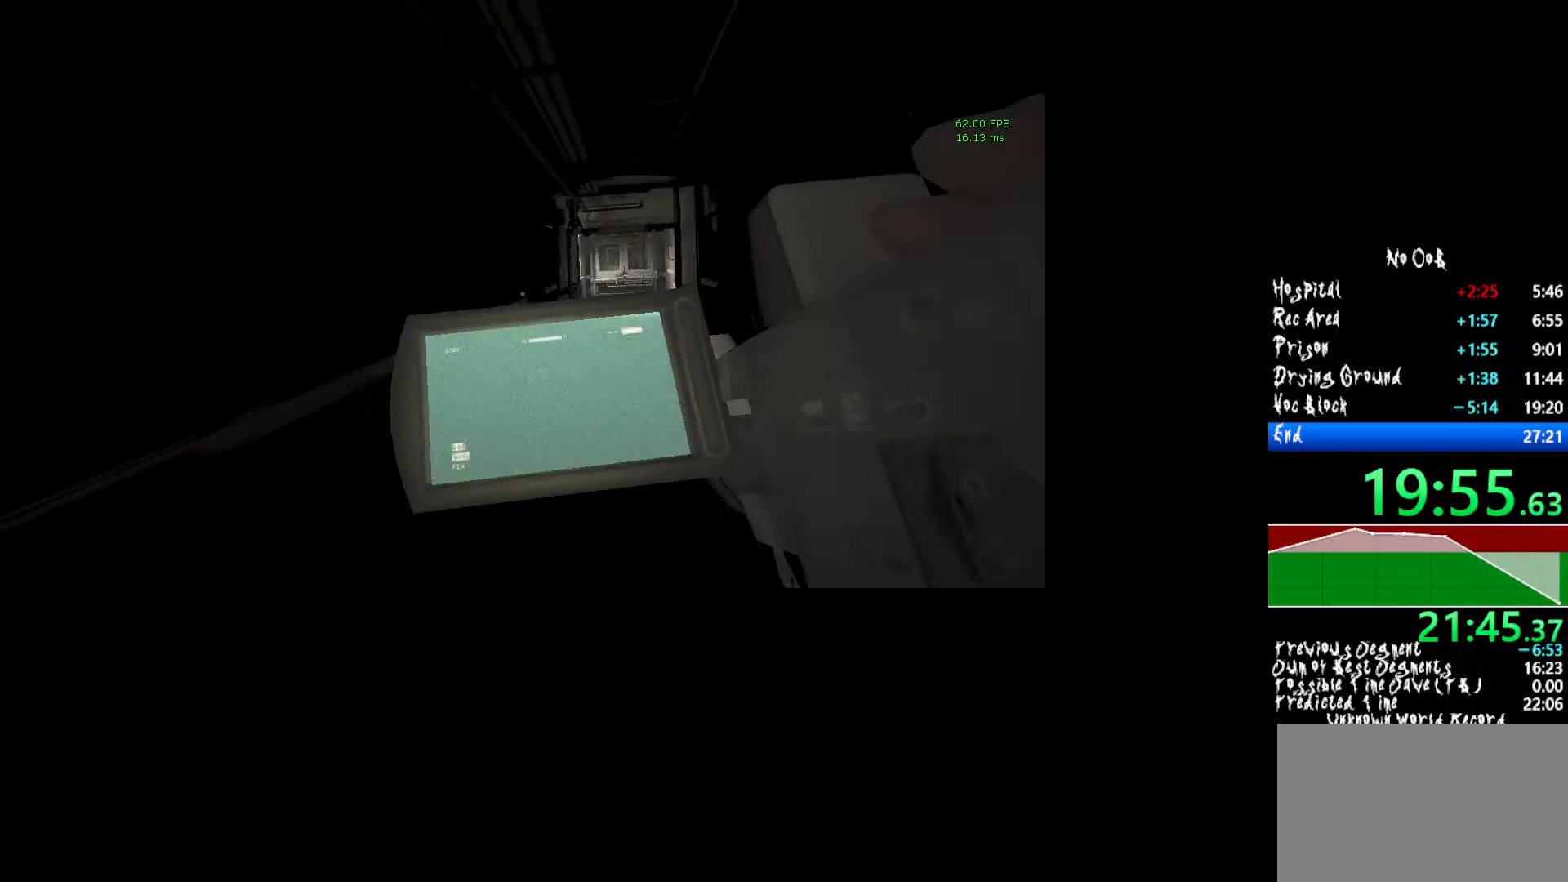
{"keys": ["shift", "w"], "mouse": [], "events": [[133, "mouse_right", "down"], [183, "mouse_right", "up"], [417, "mouse_right", "down"], [467, "mouse_right", "up"]]}
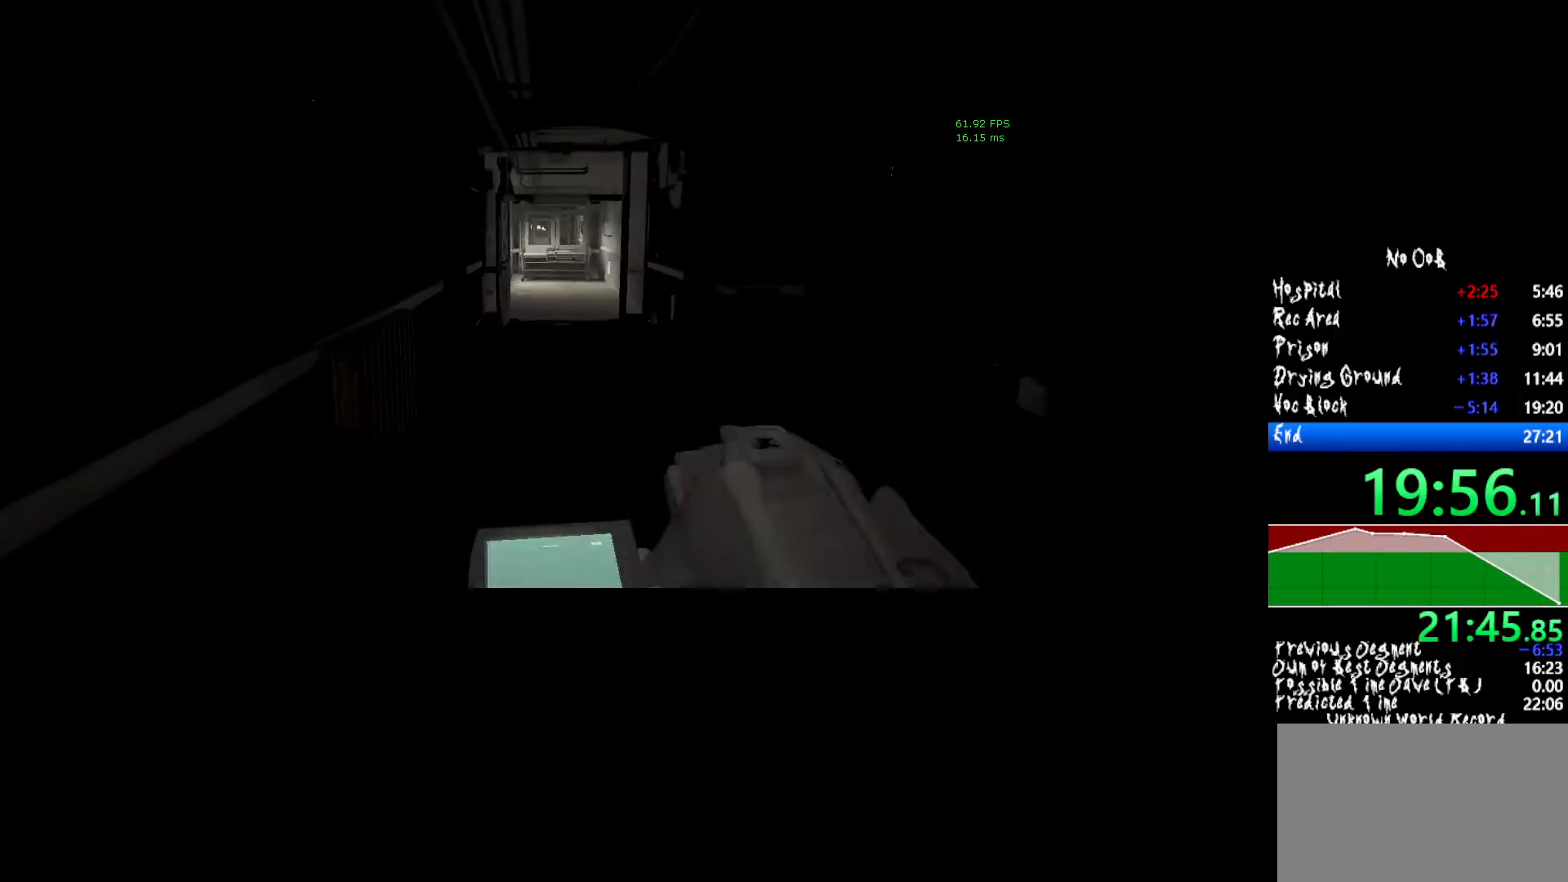
{"keys": ["shift", "w"], "mouse": ["right"], "events": [[483, "mouse_right", "down"]]}
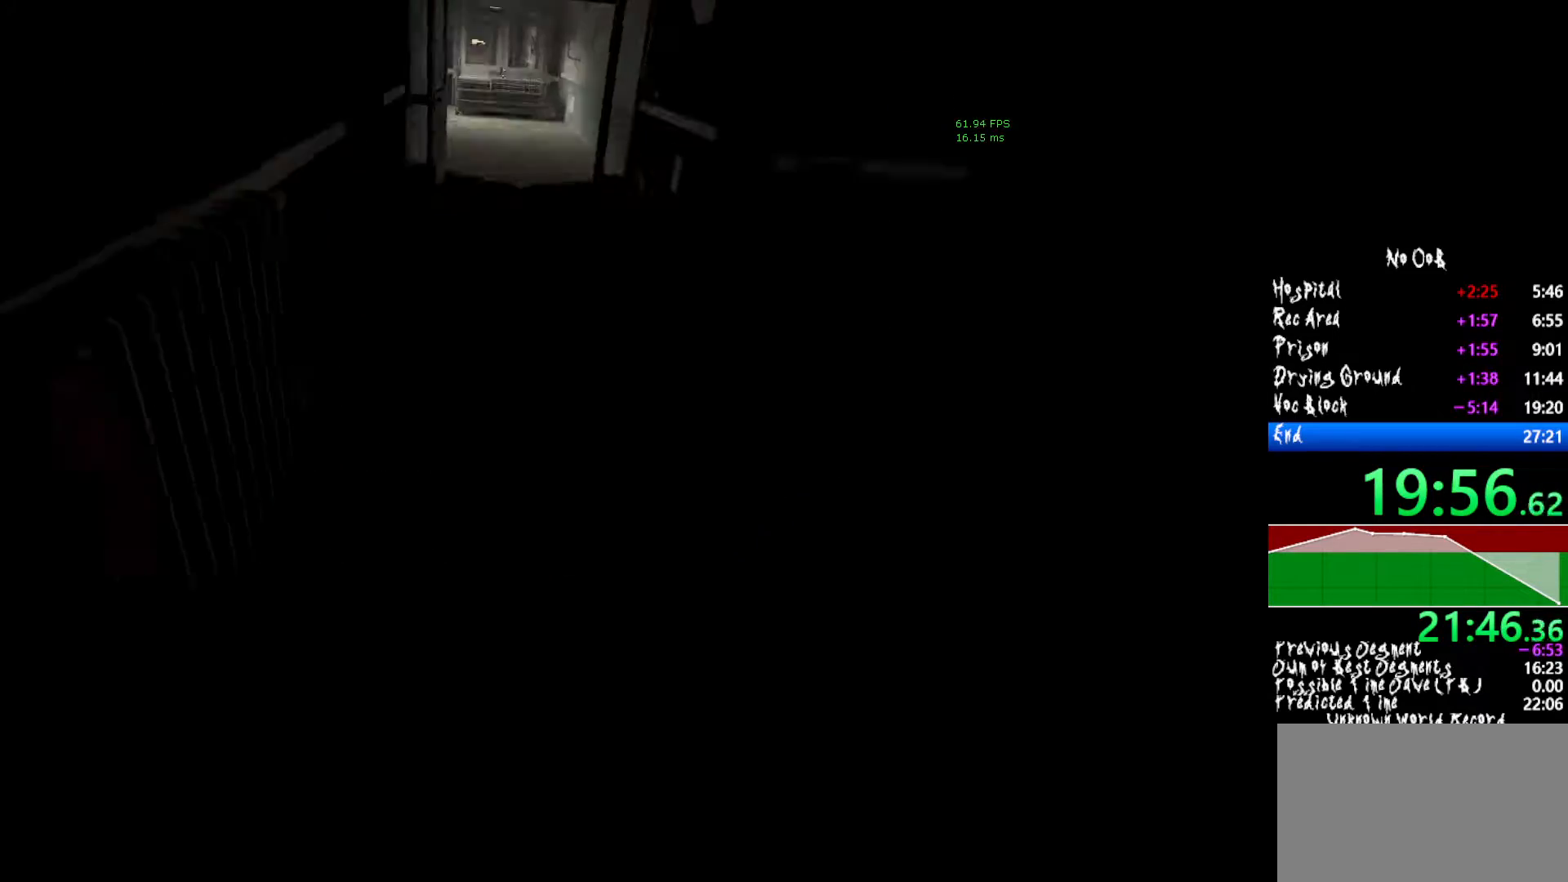
{"keys": ["shift", "w"], "mouse": [], "events": [[67, "mouse_right", "up"]]}
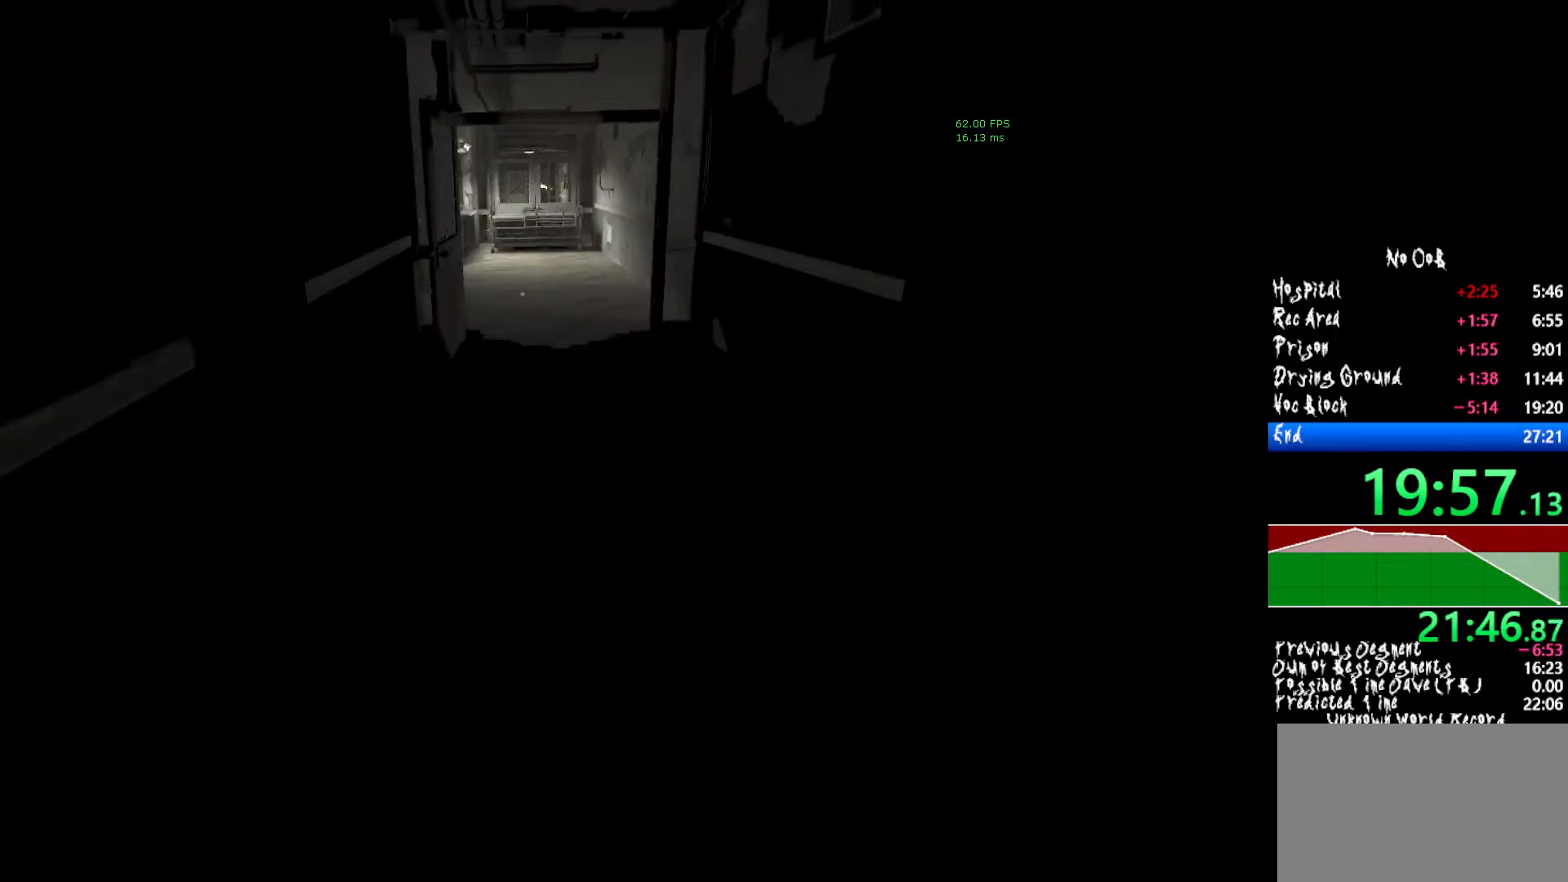
{"keys": ["shift", "w"], "mouse": [], "events": []}
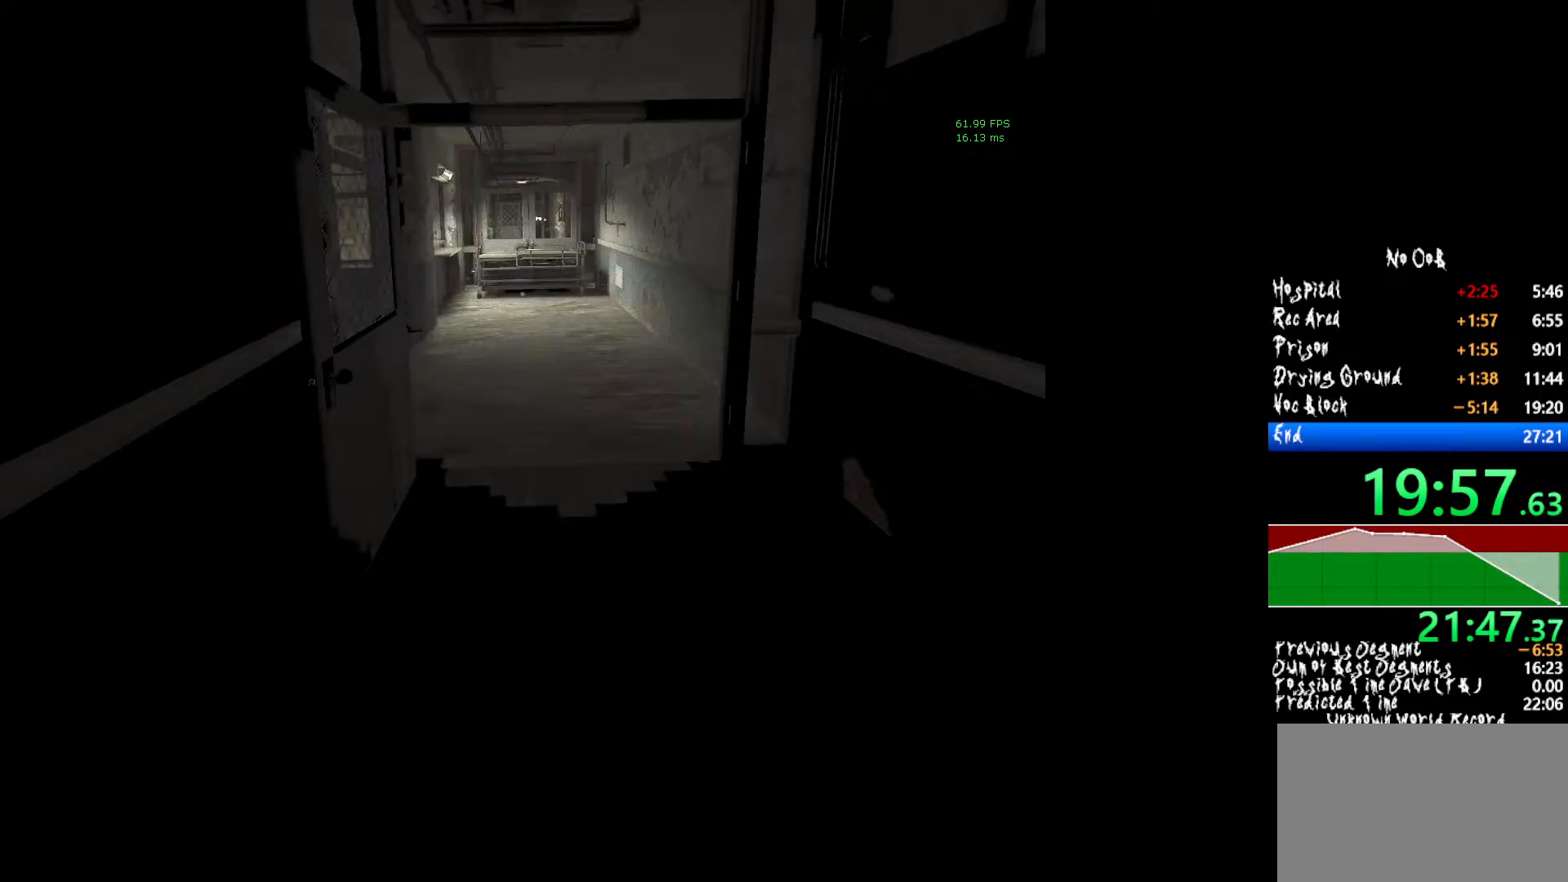
{"keys": ["shift", "w"], "mouse": [], "events": []}